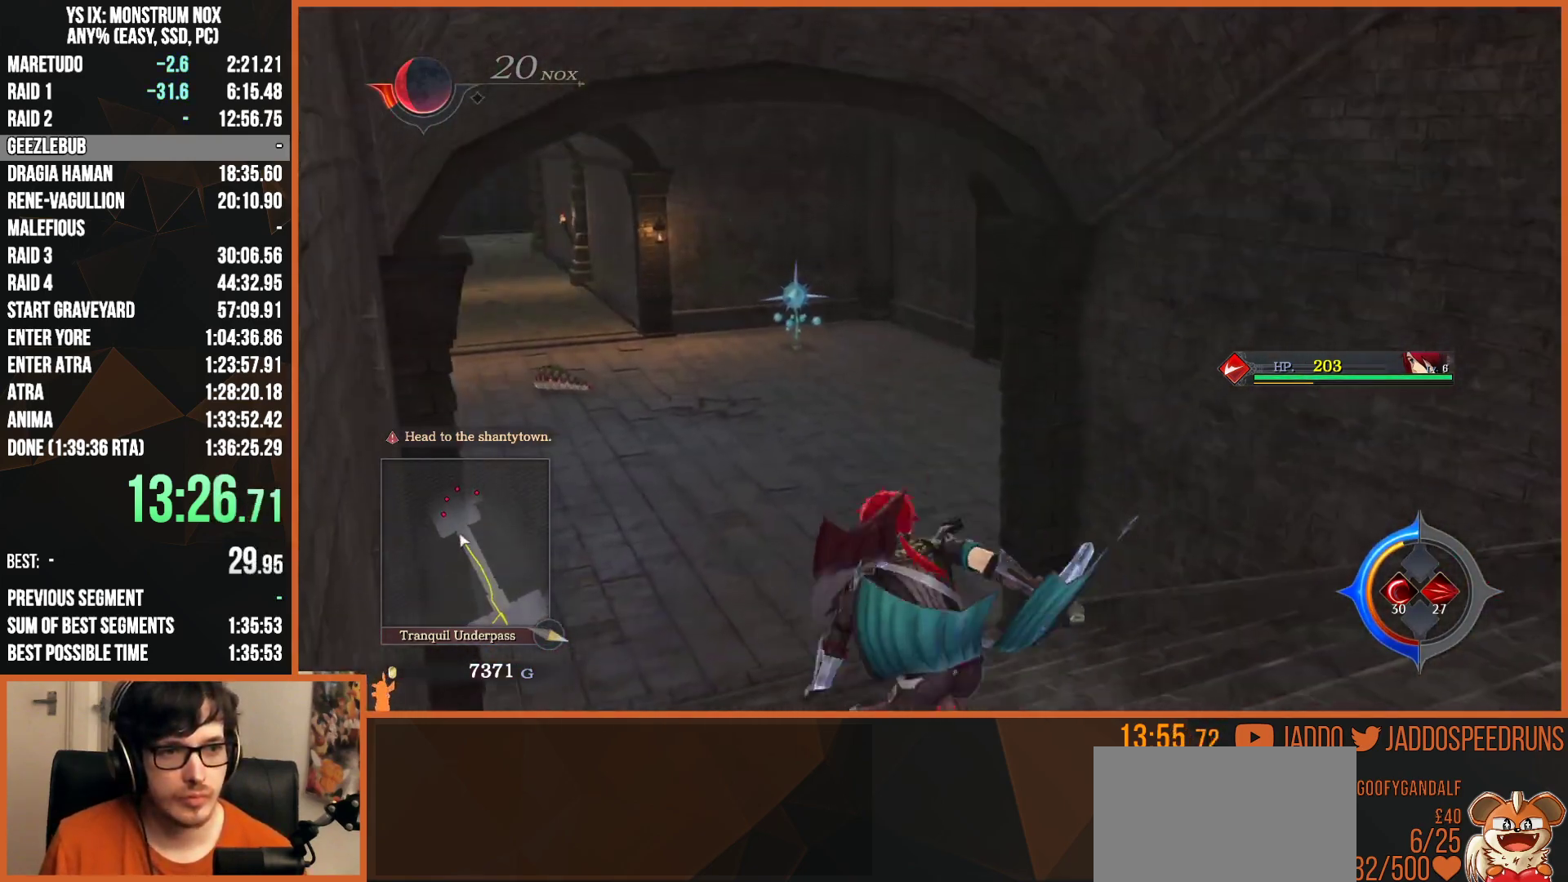
Gameplay with a controller (PlayStation layout); each line is a JSON object with the inputs held at the frame after it. "events" lists button and stick changes between this image and that frame as [ms after this image, input, new state], when the widget could be followed in between.
{"buttons": ["SQUARE", "TRIANGLE", "L2"], "left_stick": "up", "right_stick": "center", "events": [[33, "TRIANGLE", "down"], [183, "TRIANGLE", "up"], [333, "SQUARE", "down"], [350, "TRIANGLE", "down"]]}
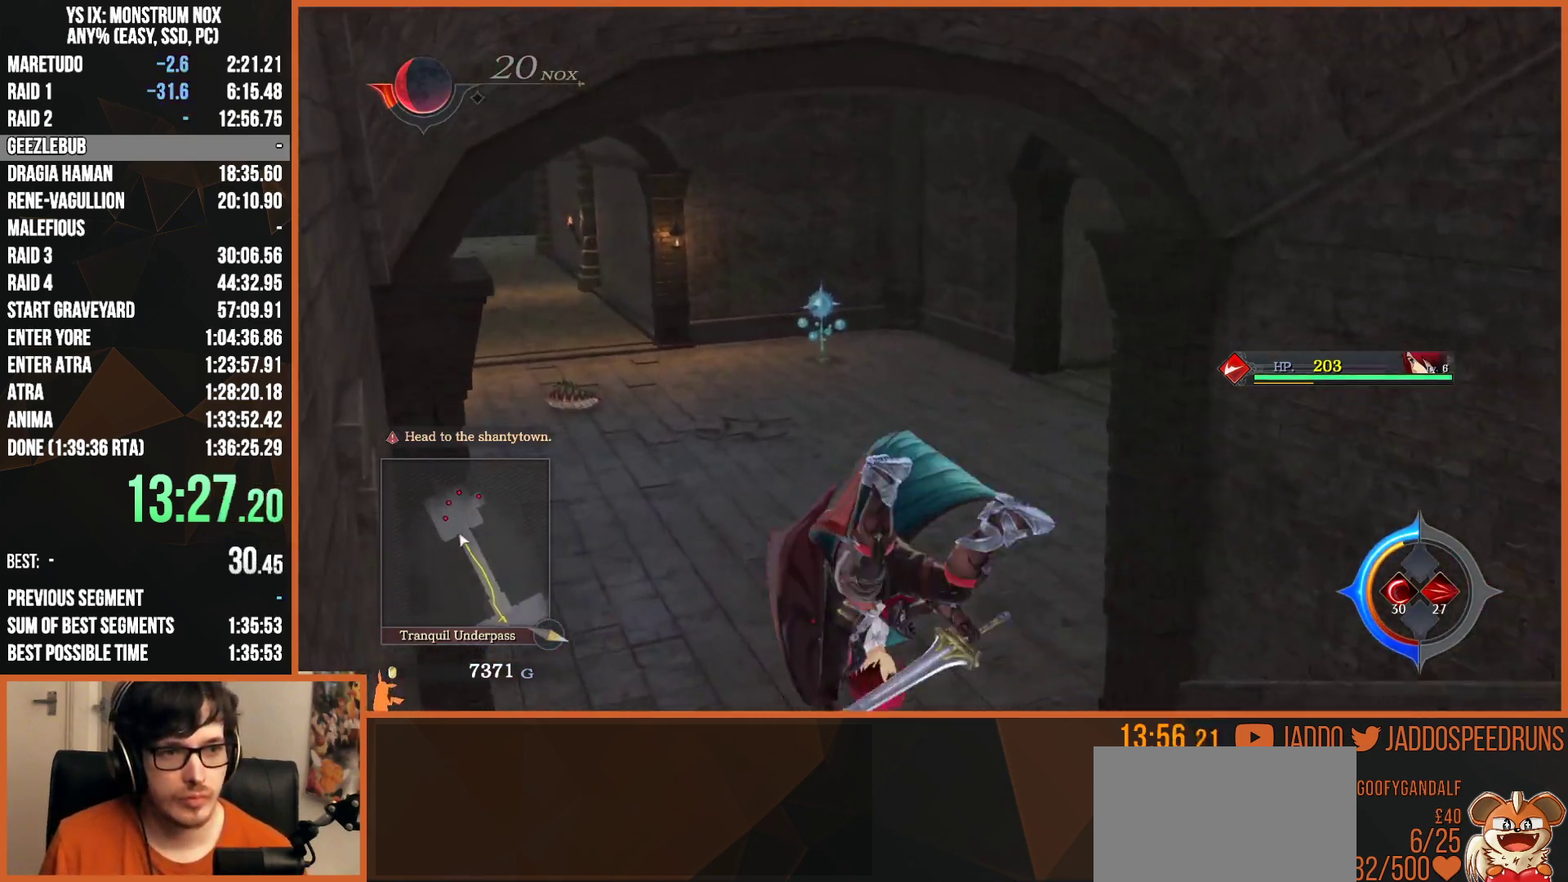
{"buttons": ["L2"], "left_stick": "up", "right_stick": "center", "events": [[33, "TRIANGLE", "up"], [67, "SQUARE", "up"]]}
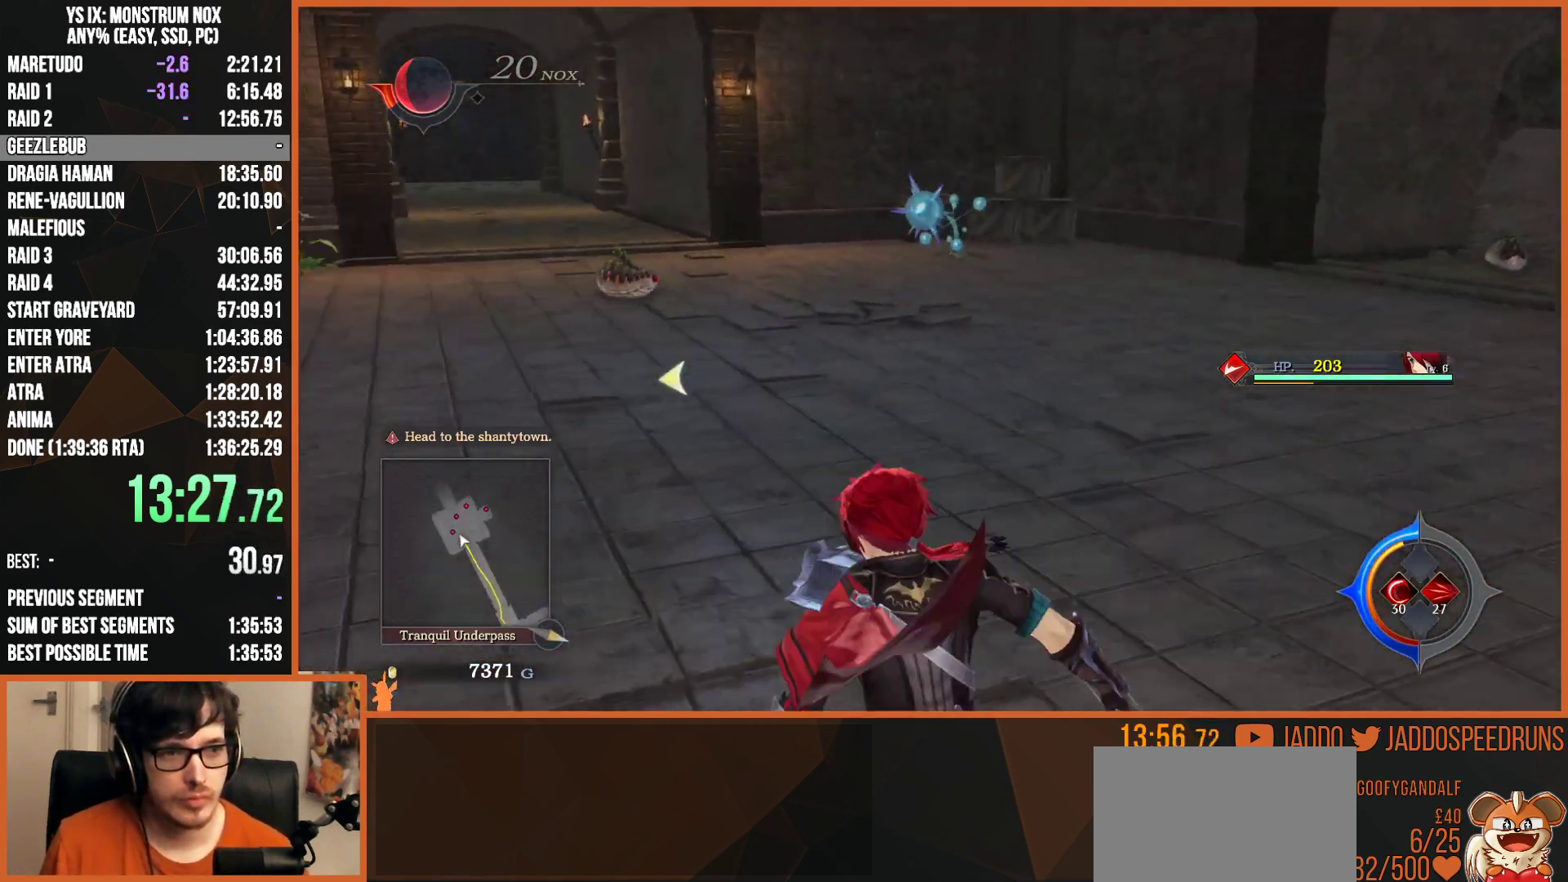
{"buttons": ["SQUARE", "TRIANGLE", "L2"], "left_stick": "up", "right_stick": "center", "events": [[33, "SQUARE", "down"], [50, "TRIANGLE", "down"], [150, "TRIANGLE", "up"], [183, "SQUARE", "up"], [400, "SQUARE", "down"], [417, "TRIANGLE", "down"]]}
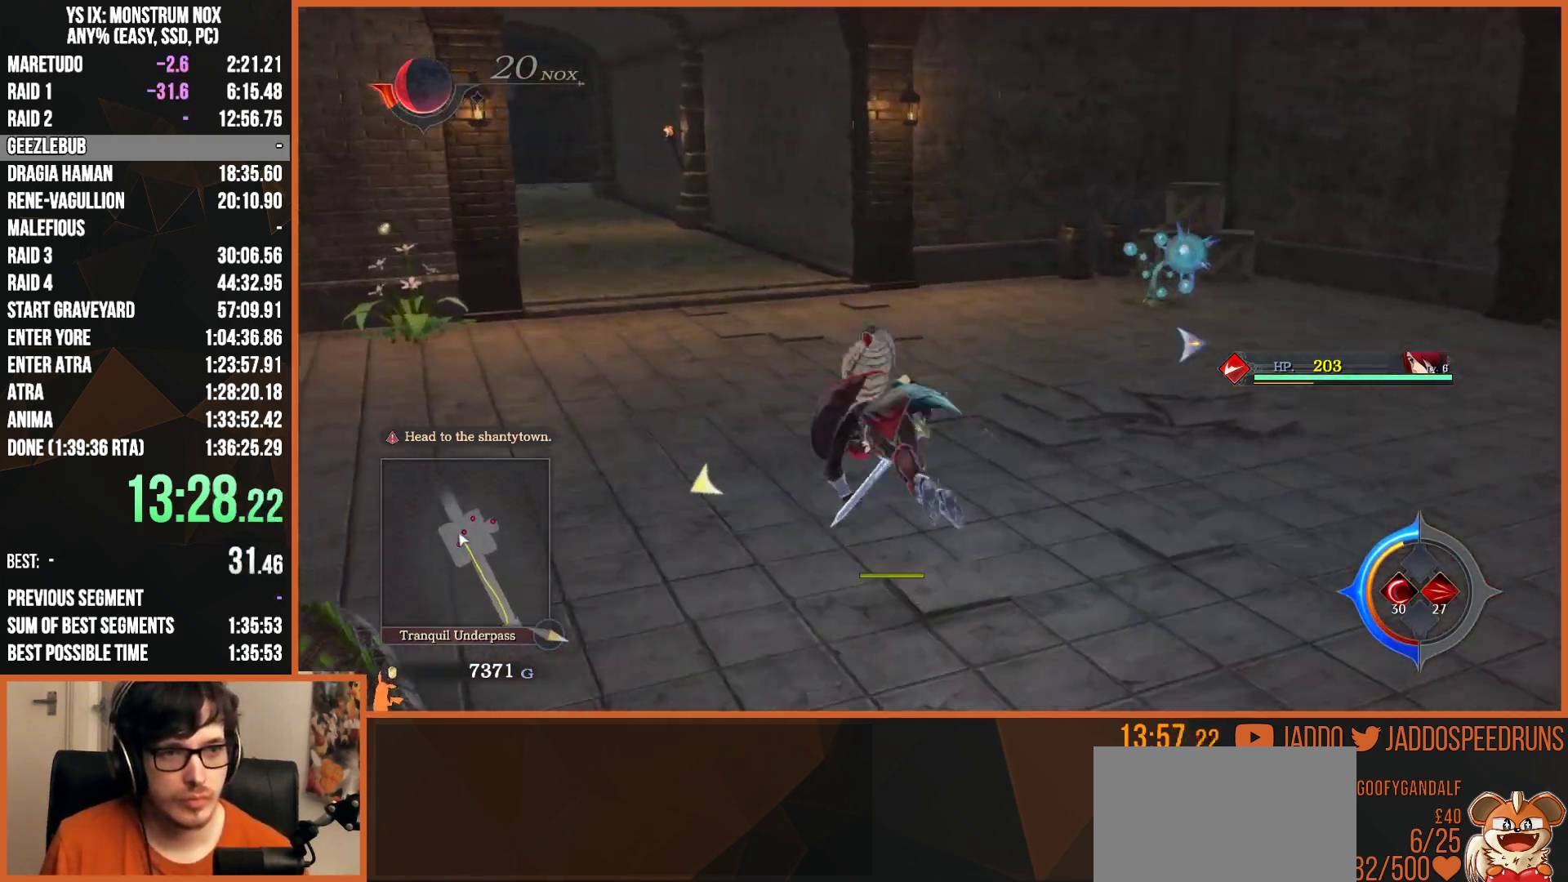
{"buttons": ["L2"], "left_stick": "up", "right_stick": "center", "events": [[17, "TRIANGLE", "up"], [50, "SQUARE", "up"], [300, "SQUARE", "down"], [333, "TRIANGLE", "down"], [433, "TRIANGLE", "up"], [483, "SQUARE", "up"]]}
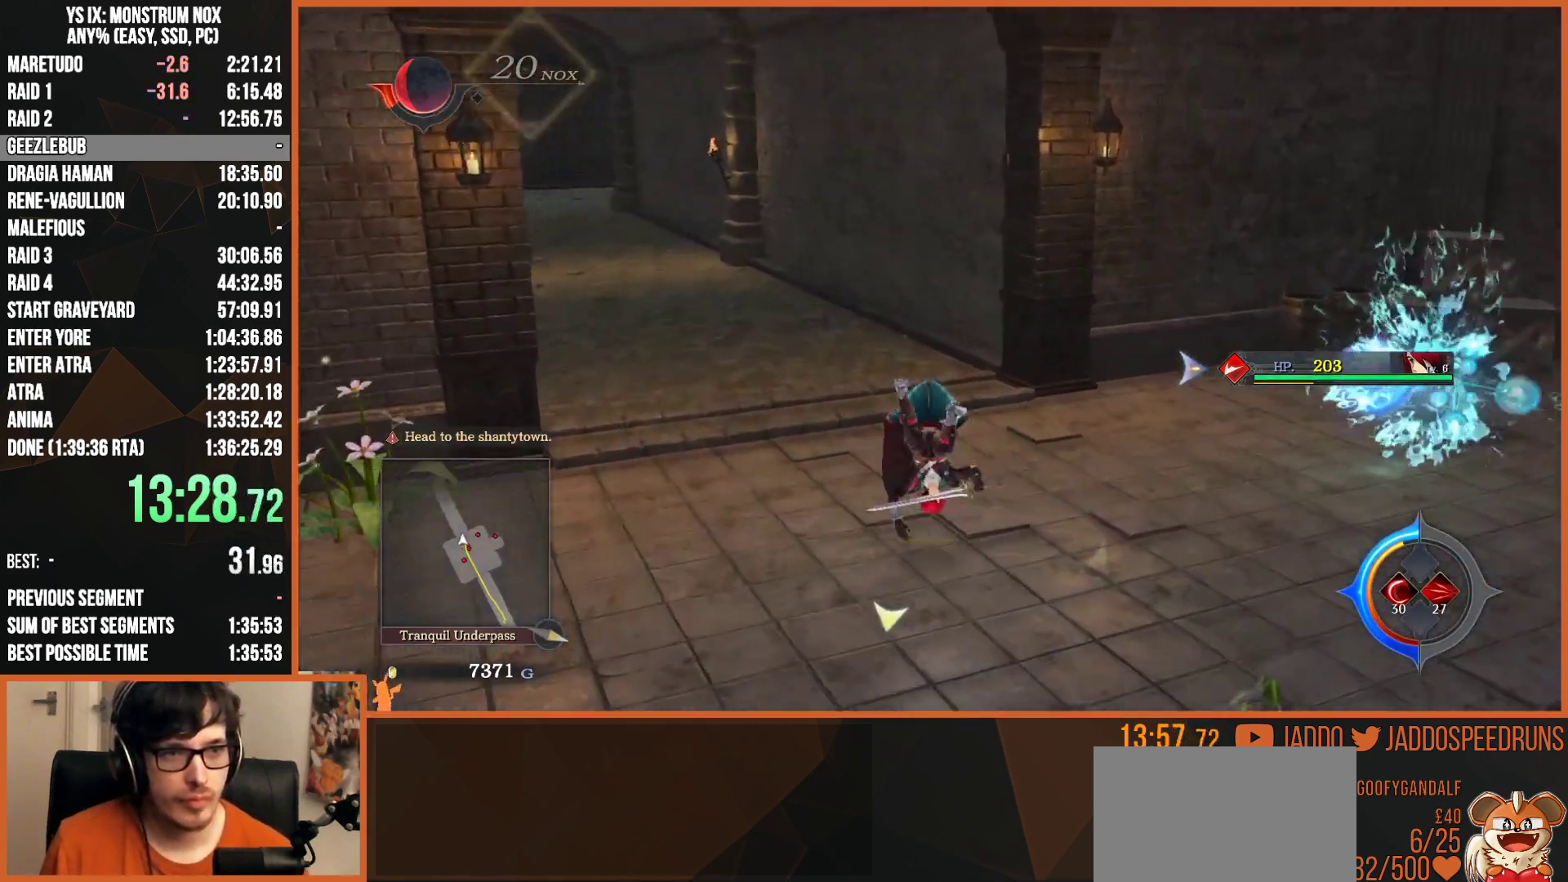
{"buttons": ["L2"], "left_stick": "up", "right_stick": "right", "events": [[133, "right_stick", "left"], [233, "R1", "down"], [233, "right_stick", "center"], [317, "R1", "up"], [433, "R1", "down"], [483, "right_stick", "right"], [500, "R1", "up"]]}
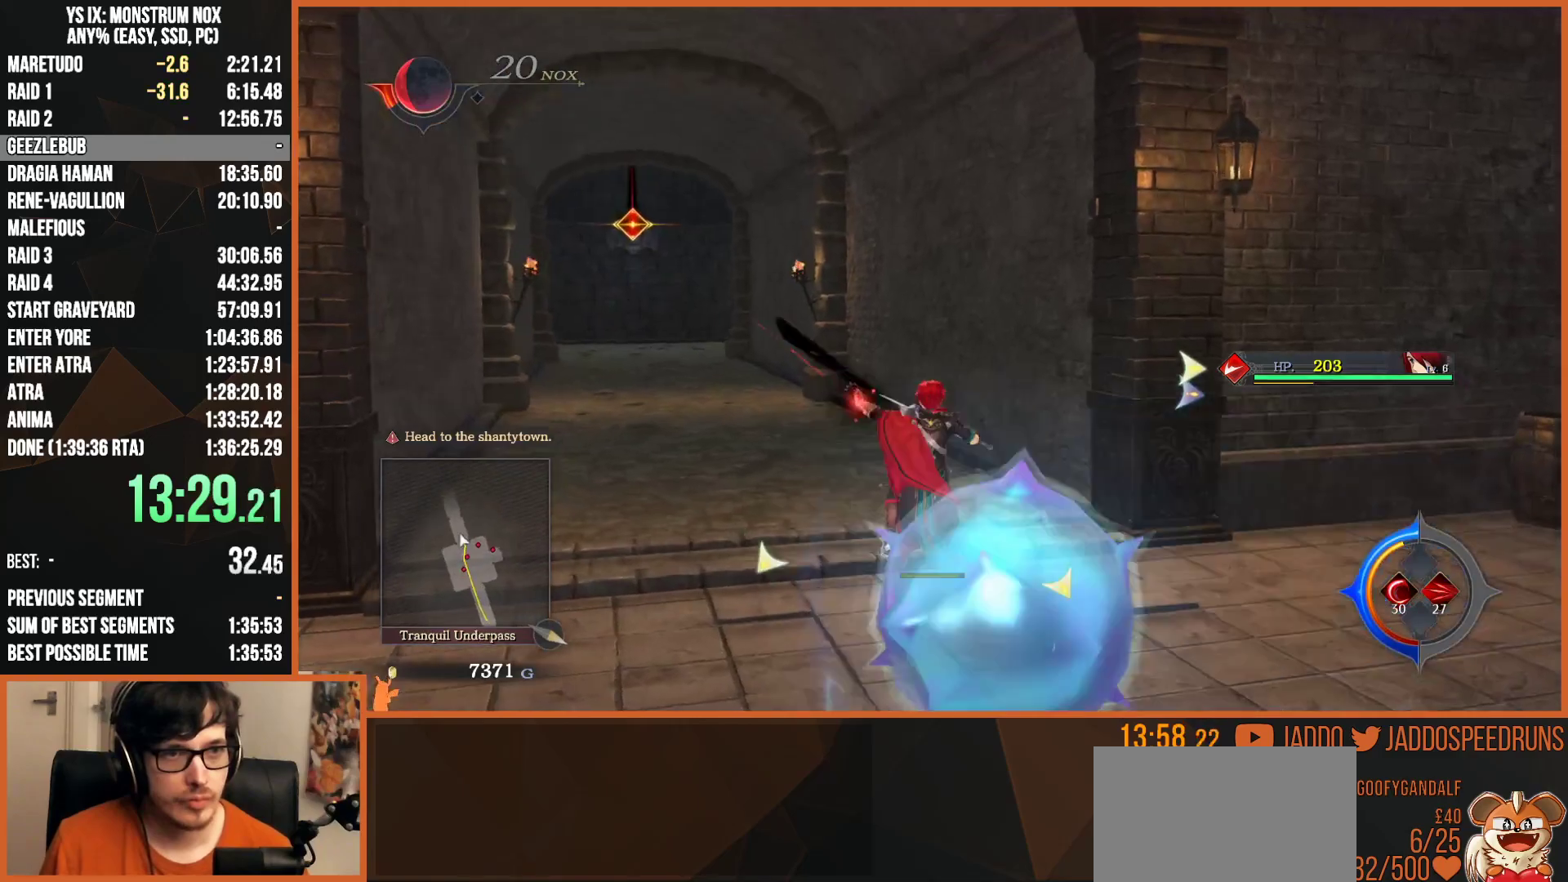
{"buttons": ["L2"], "left_stick": "up", "right_stick": "center", "events": [[67, "right_stick", "up-right"], [233, "right_stick", "center"]]}
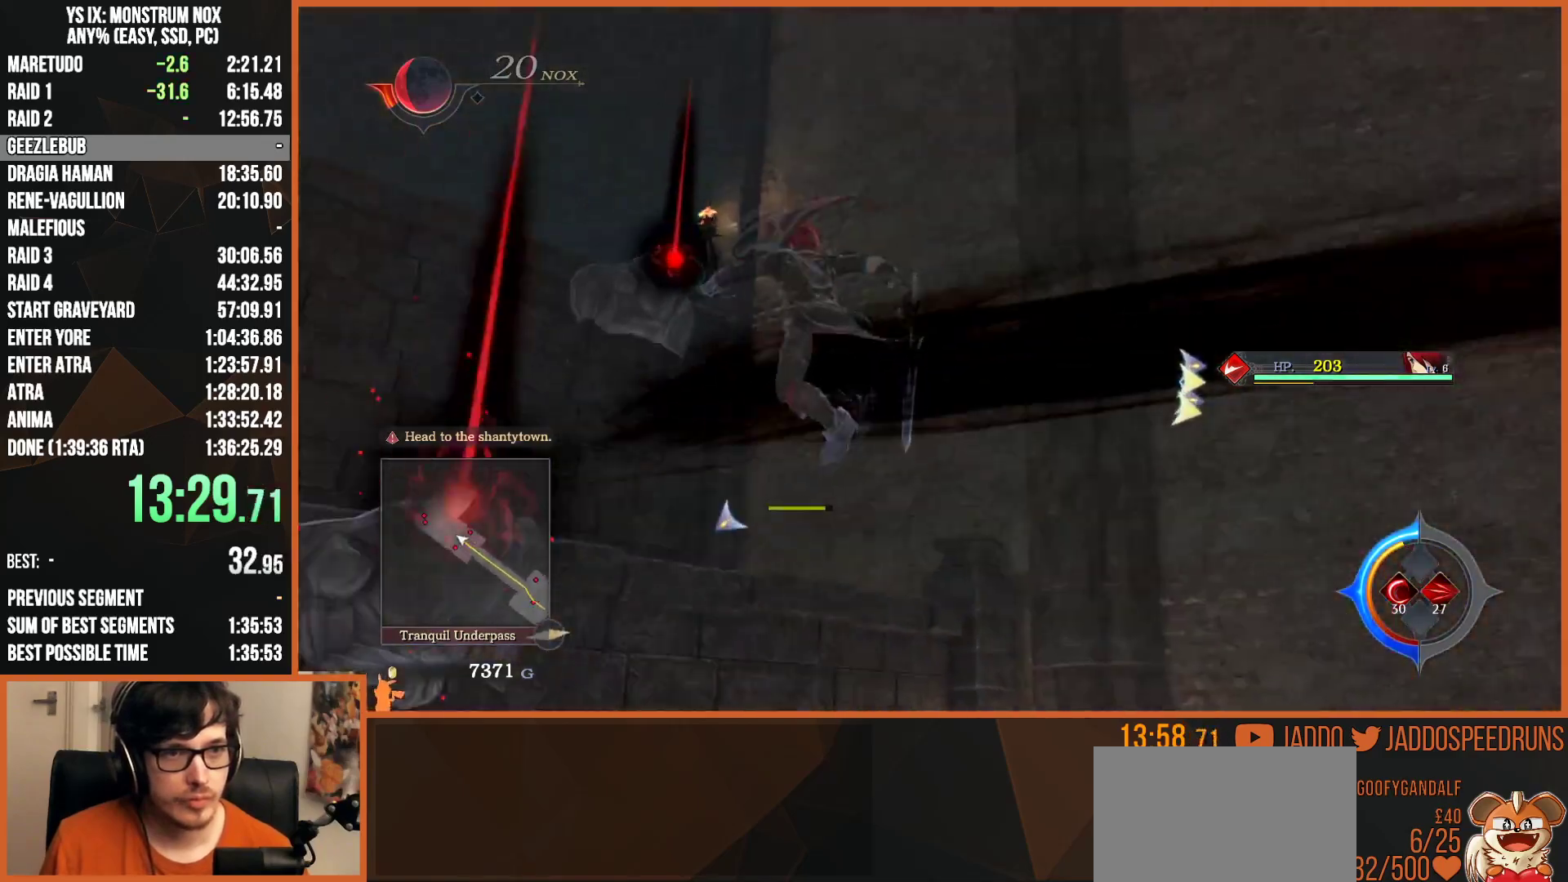
{"buttons": ["L2"], "left_stick": "up", "right_stick": "center", "events": [[83, "R1", "down"], [167, "R1", "up"], [217, "R1", "down"], [333, "R1", "up"], [400, "R1", "down"], [483, "R1", "up"]]}
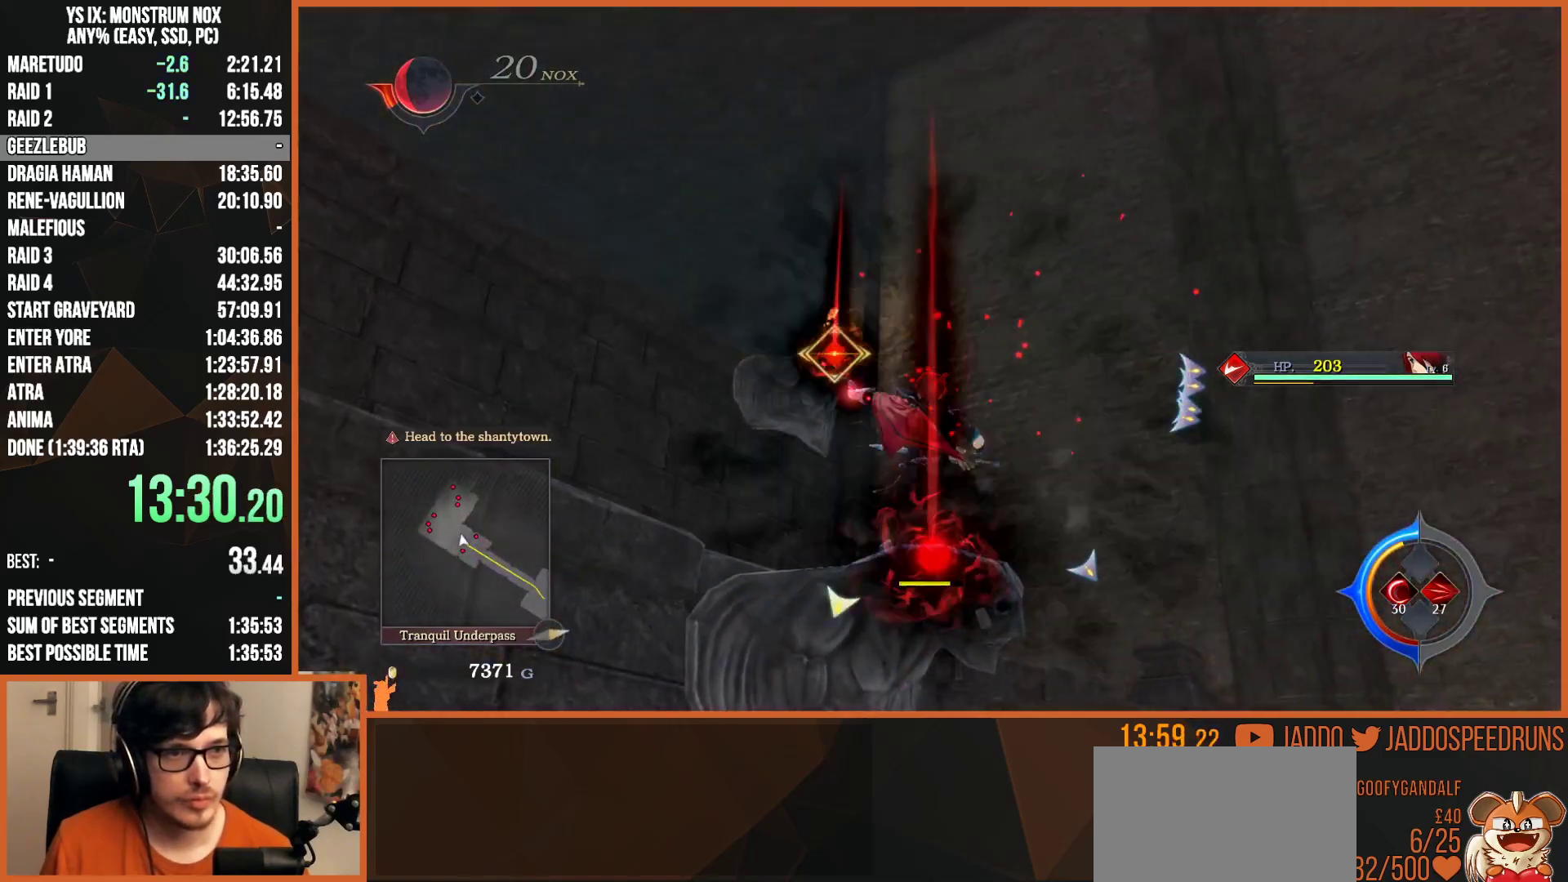
{"buttons": ["TRIANGLE", "L2"], "left_stick": "up-left", "right_stick": "center", "events": [[83, "right_stick", "down-right"], [100, "left_stick", "up-left"], [300, "right_stick", "right"], [467, "right_stick", "center"], [483, "TRIANGLE", "down"]]}
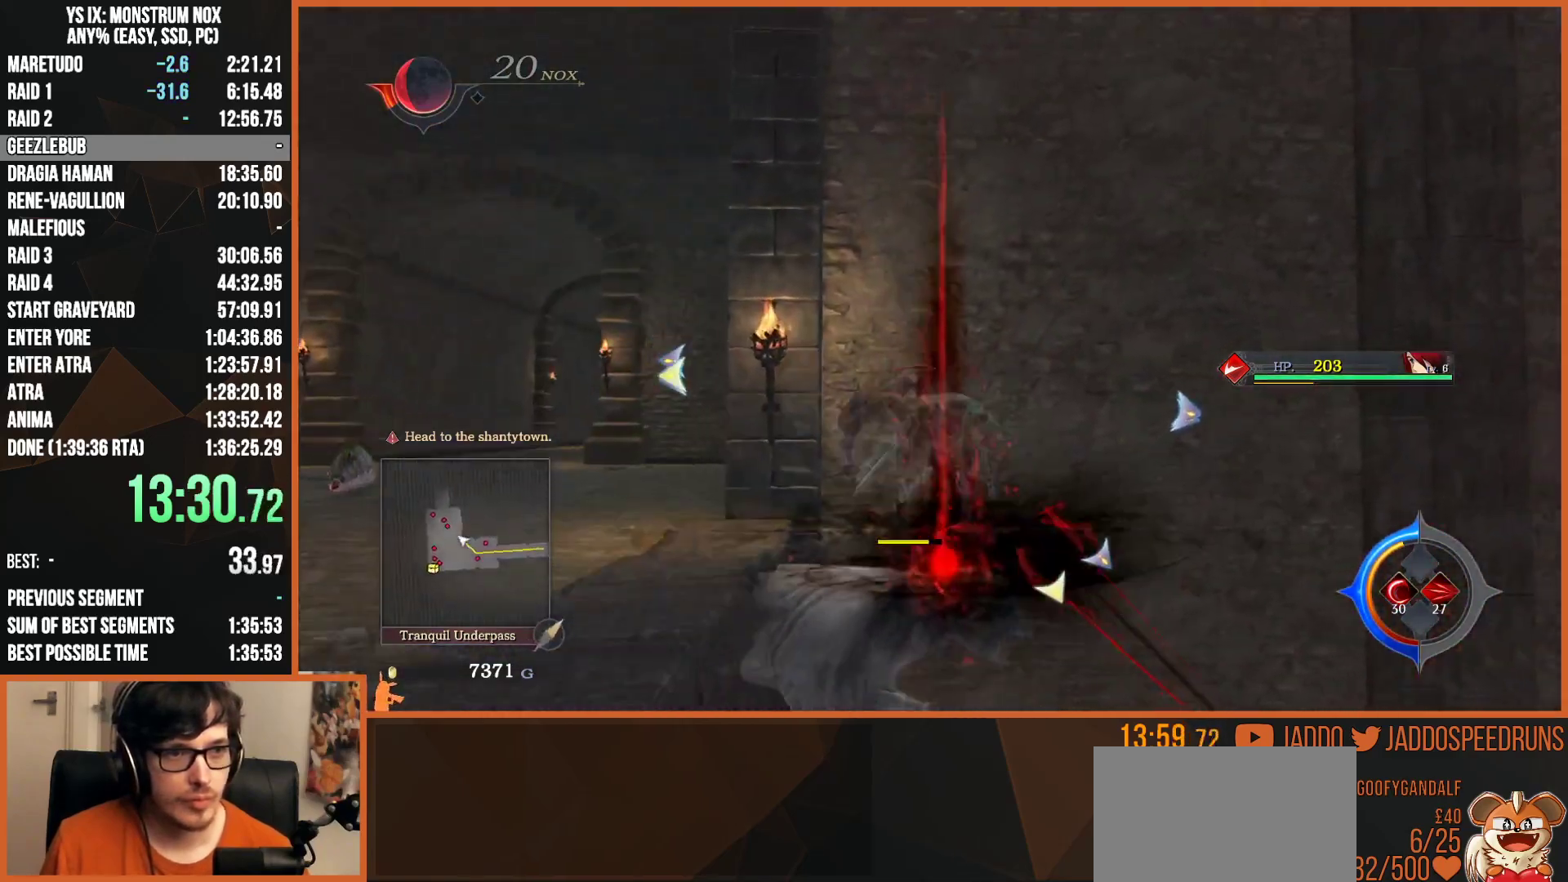
{"buttons": ["L2"], "left_stick": "up-left", "right_stick": "center", "events": [[117, "TRIANGLE", "up"], [317, "SQUARE", "down"], [350, "TRIANGLE", "down"], [450, "TRIANGLE", "up"], [483, "SQUARE", "up"]]}
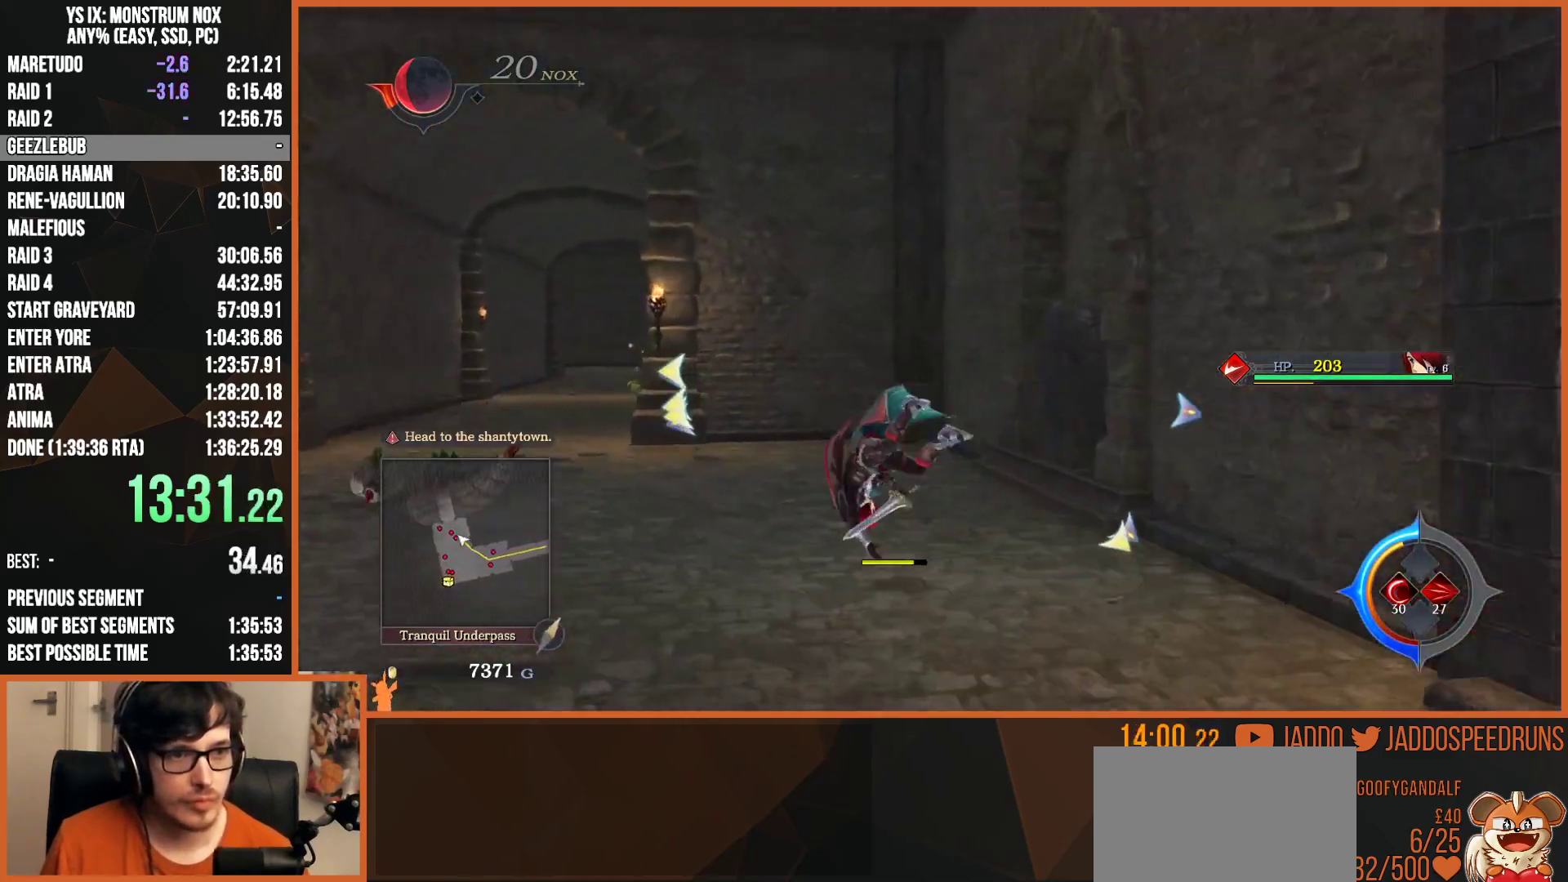
{"buttons": ["L2"], "left_stick": "up", "right_stick": "center", "events": [[150, "SQUARE", "down"], [183, "TRIANGLE", "down"], [217, "left_stick", "up"], [283, "TRIANGLE", "up"], [300, "SQUARE", "up"]]}
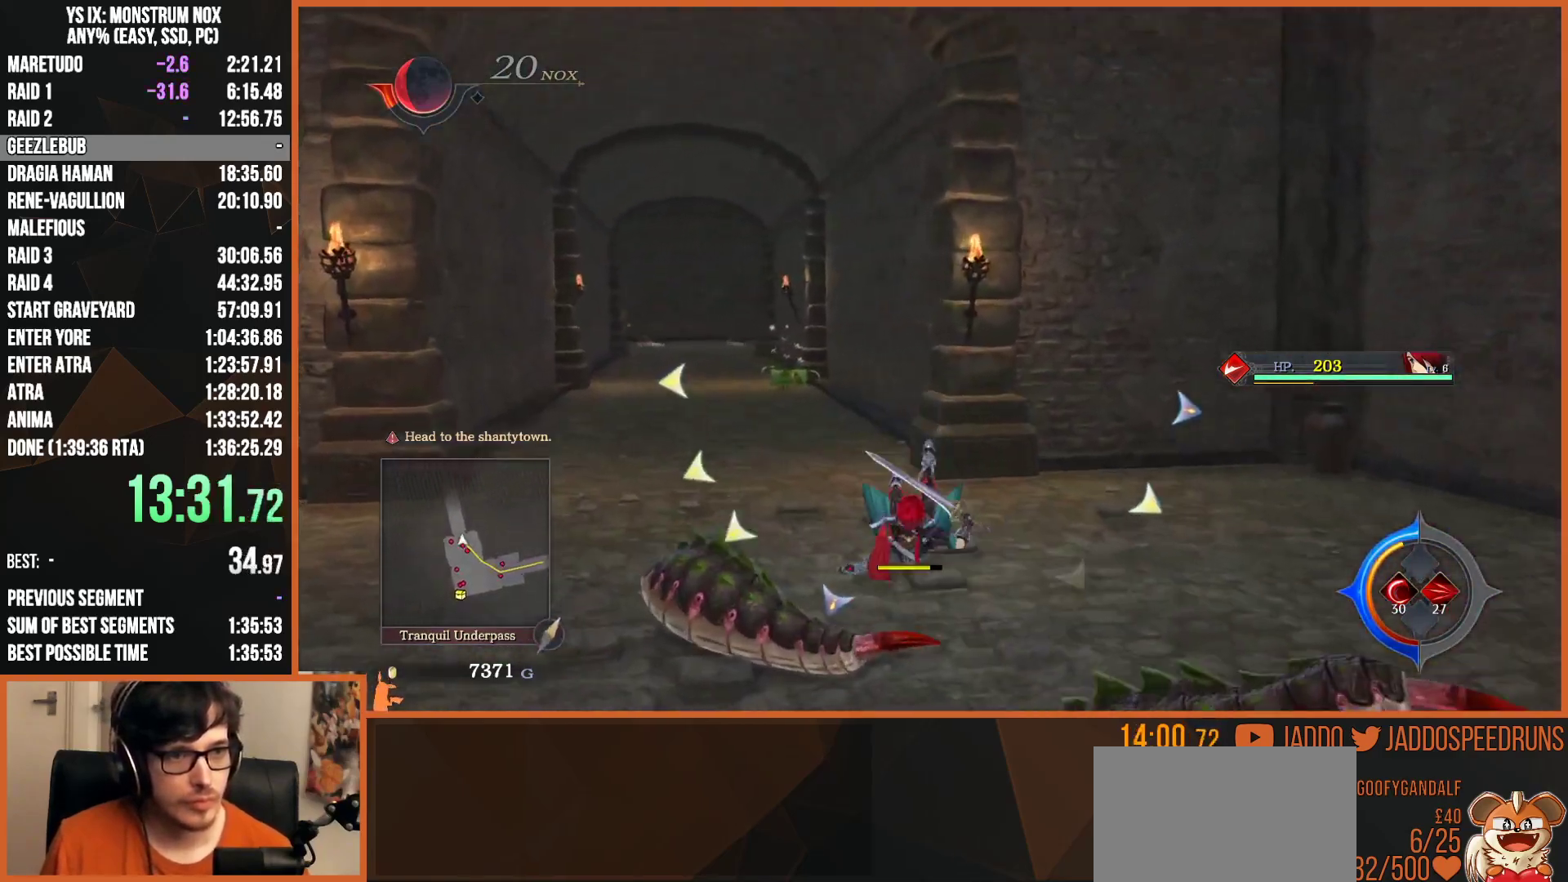
{"buttons": ["L2"], "left_stick": "up-left", "right_stick": "center", "events": [[17, "SQUARE", "down"], [33, "TRIANGLE", "down"], [117, "TRIANGLE", "up"], [150, "SQUARE", "up"], [333, "SQUARE", "down"], [367, "TRIANGLE", "down"], [400, "left_stick", "up-left"], [450, "TRIANGLE", "up"], [467, "SQUARE", "up"]]}
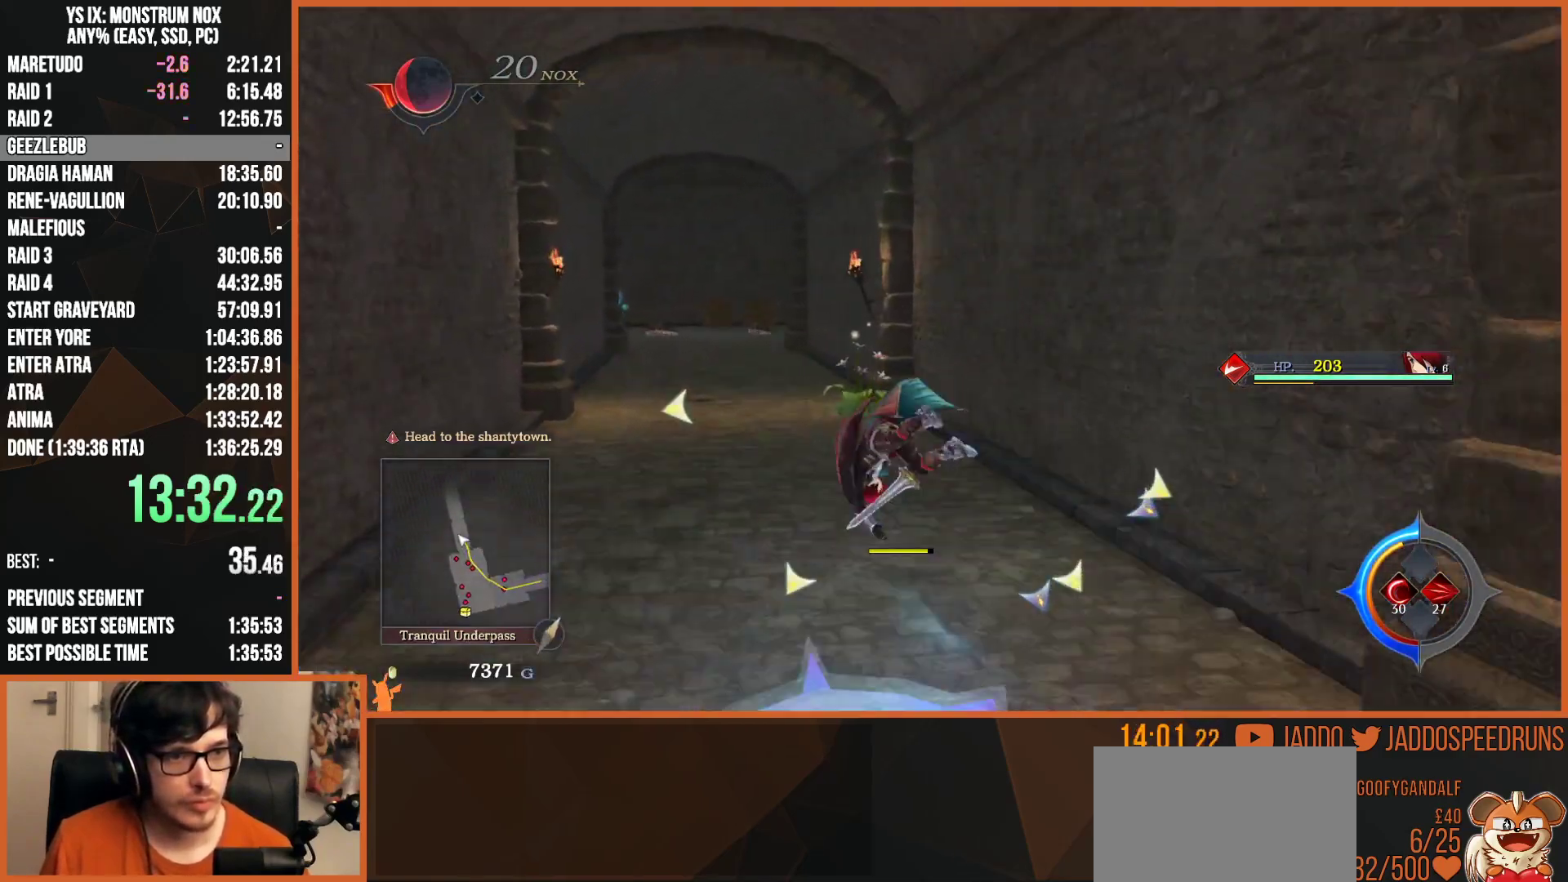
{"buttons": ["L2"], "left_stick": "up", "right_stick": "center", "events": [[50, "left_stick", "up"], [167, "SQUARE", "down"], [200, "TRIANGLE", "down"], [283, "TRIANGLE", "up"], [317, "SQUARE", "up"]]}
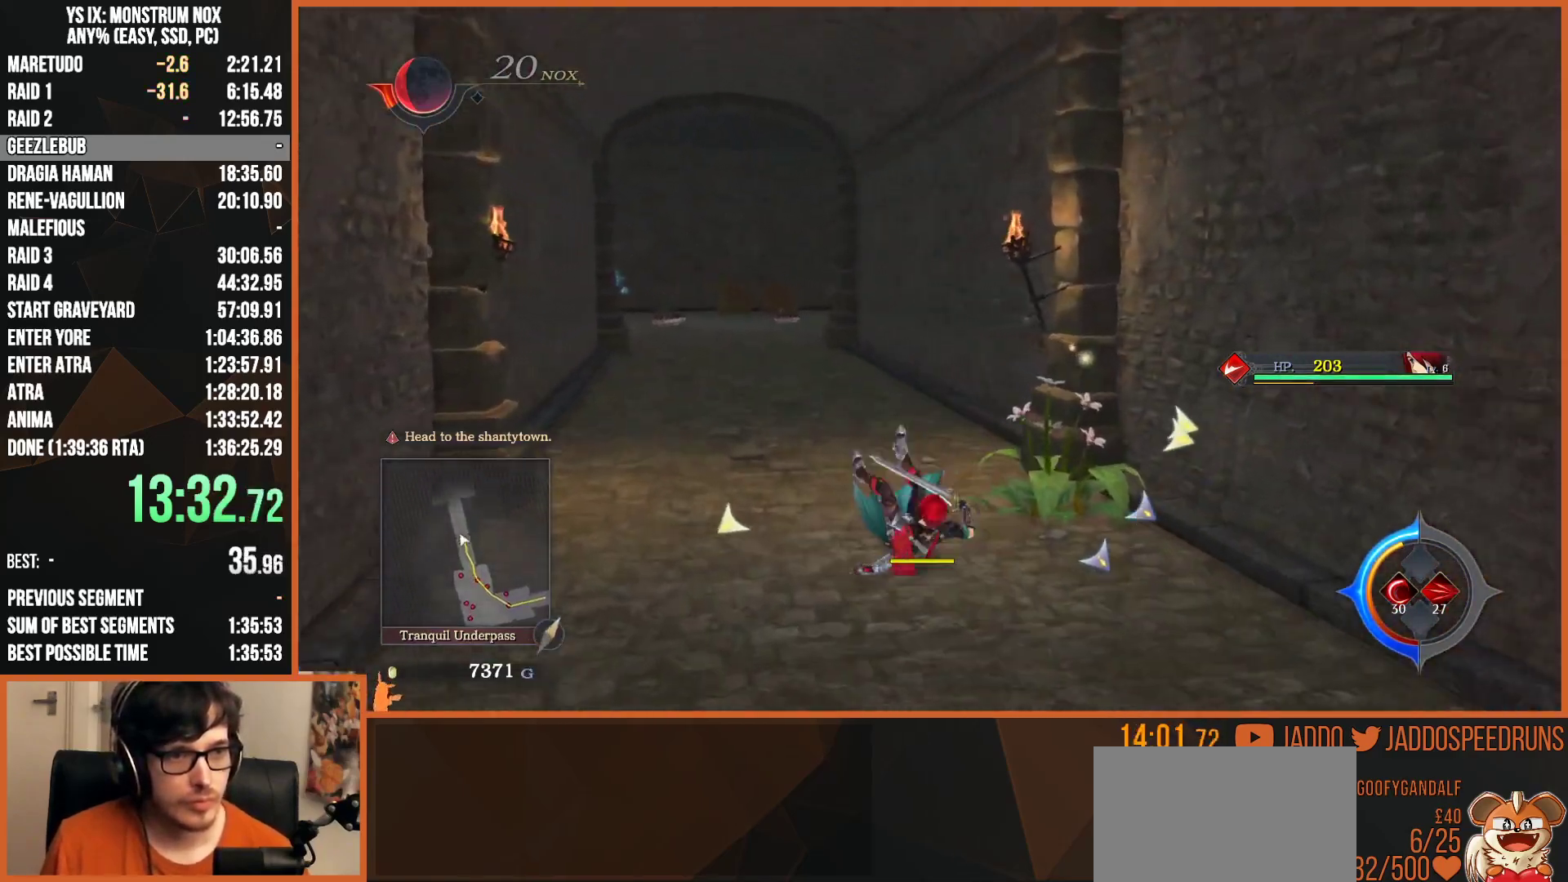
{"buttons": ["SQUARE", "L2"], "left_stick": "up", "right_stick": "center", "events": [[17, "SQUARE", "down"], [50, "TRIANGLE", "down"], [150, "TRIANGLE", "up"], [167, "SQUARE", "up"], [350, "SQUARE", "down"], [367, "TRIANGLE", "down"], [483, "TRIANGLE", "up"]]}
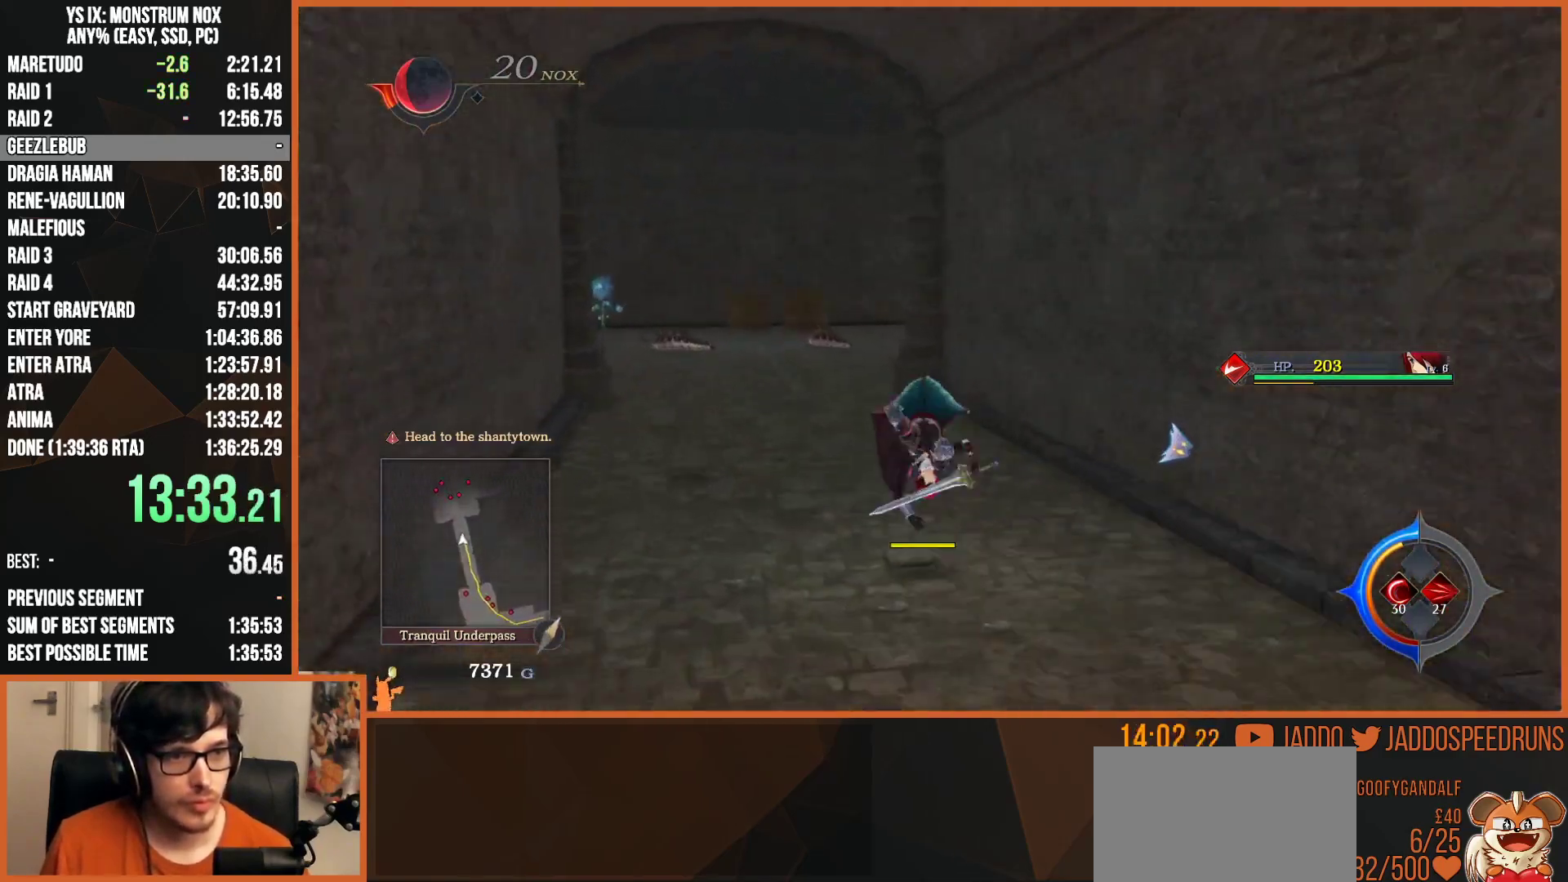
{"buttons": ["L2"], "left_stick": "up", "right_stick": "center", "events": [[17, "SQUARE", "up"], [233, "SQUARE", "down"], [233, "left_stick", "up-right"], [250, "TRIANGLE", "down"], [283, "L3", "down"], [350, "left_stick", "up"], [383, "TRIANGLE", "up"], [417, "SQUARE", "up"], [450, "L3", "up"]]}
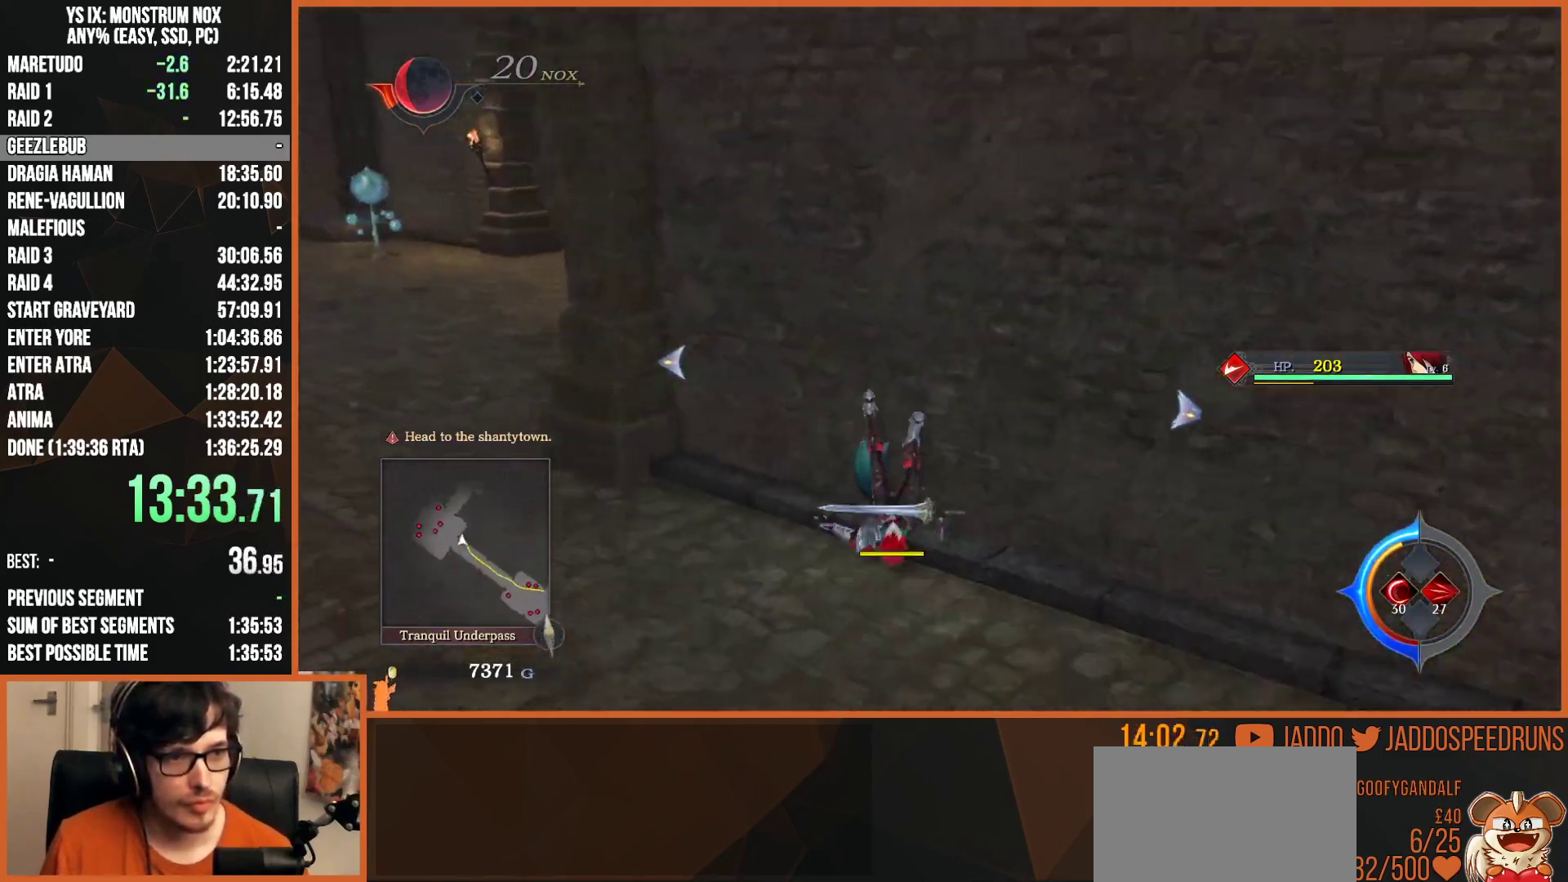
{"buttons": ["L2"], "left_stick": "up", "right_stick": "center", "events": [[117, "SQUARE", "down"], [117, "left_stick", "up-left"], [133, "TRIANGLE", "down"], [250, "TRIANGLE", "up"], [267, "SQUARE", "up"], [267, "left_stick", "up"]]}
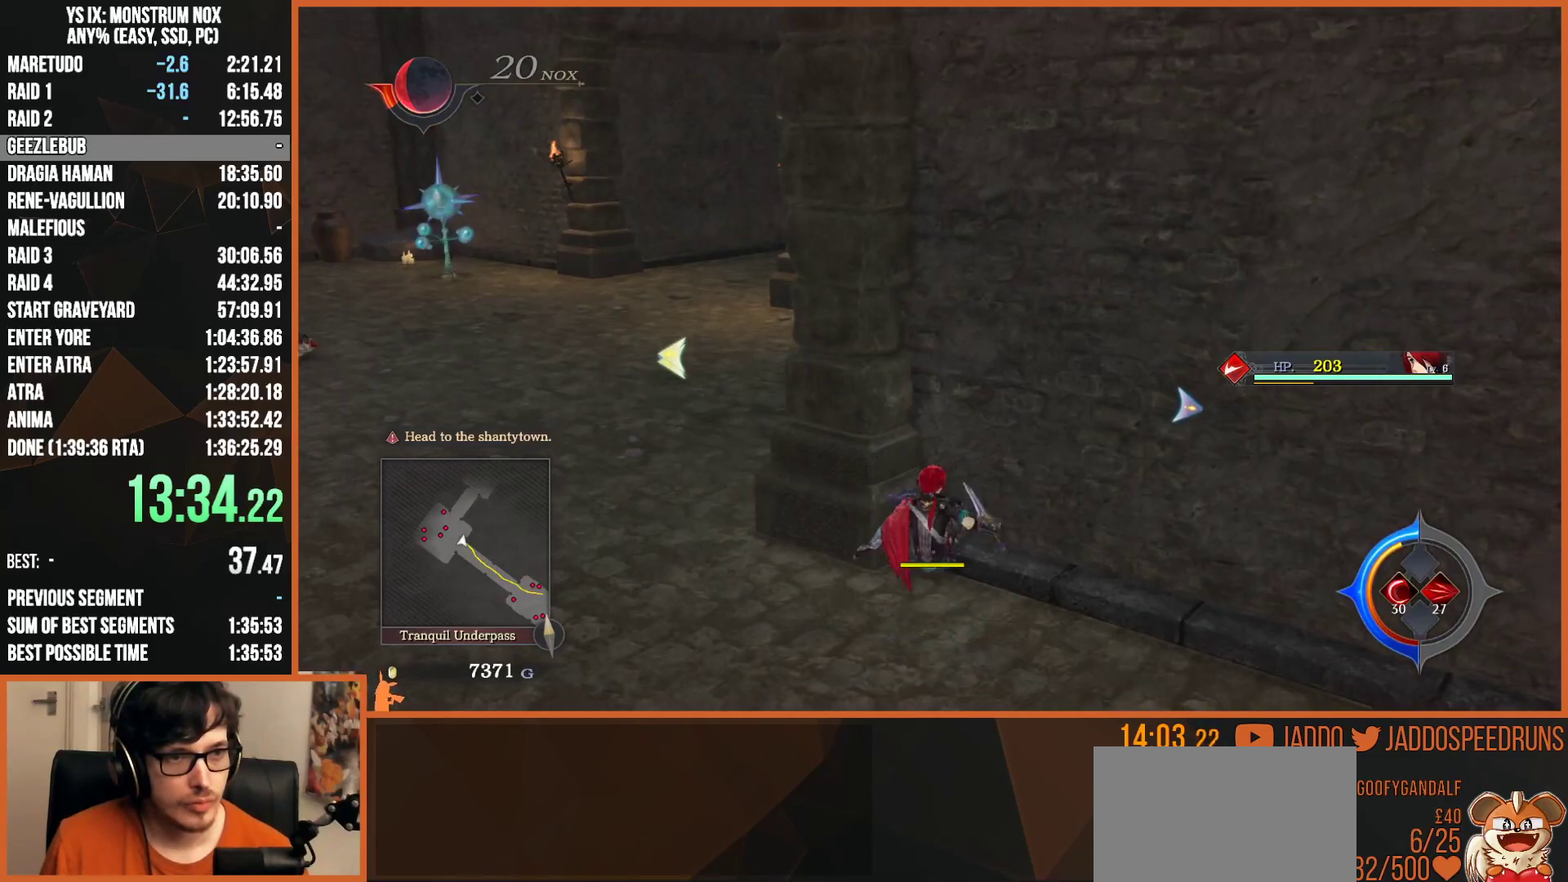
{"buttons": ["L2"], "left_stick": "up-left", "right_stick": "right", "events": [[50, "left_stick", "left"], [233, "L2", "up"], [267, "right_stick", "right"], [317, "left_stick", "up-left"], [350, "L2", "down"]]}
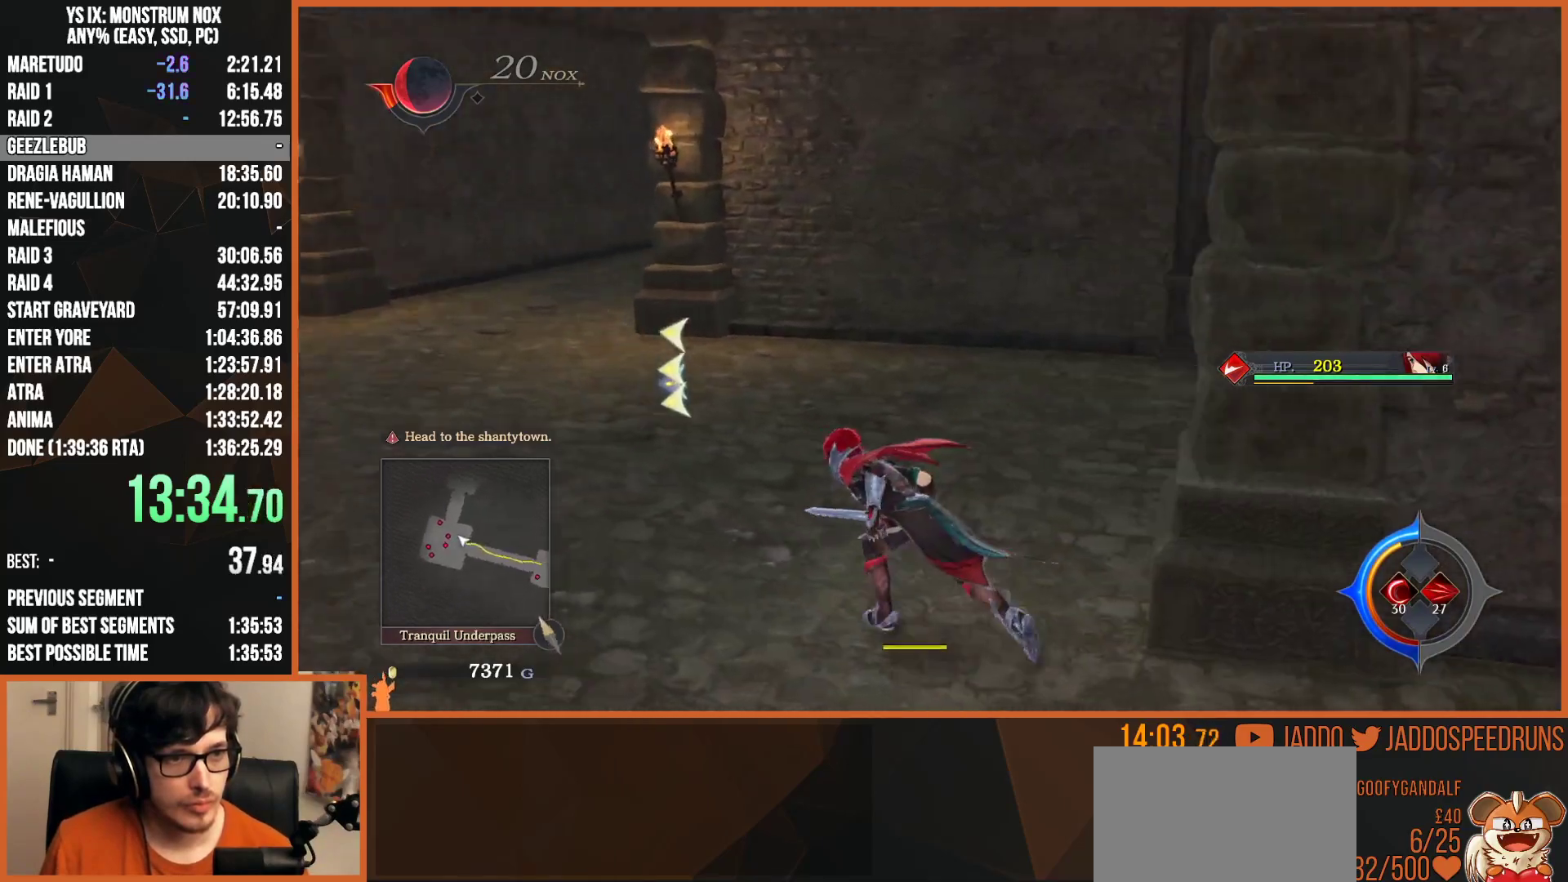
{"buttons": ["L2", "R1"], "left_stick": "up-left", "right_stick": "center", "events": [[150, "right_stick", "center"], [267, "CIRCLE", "down"], [367, "CIRCLE", "up"], [483, "R1", "down"]]}
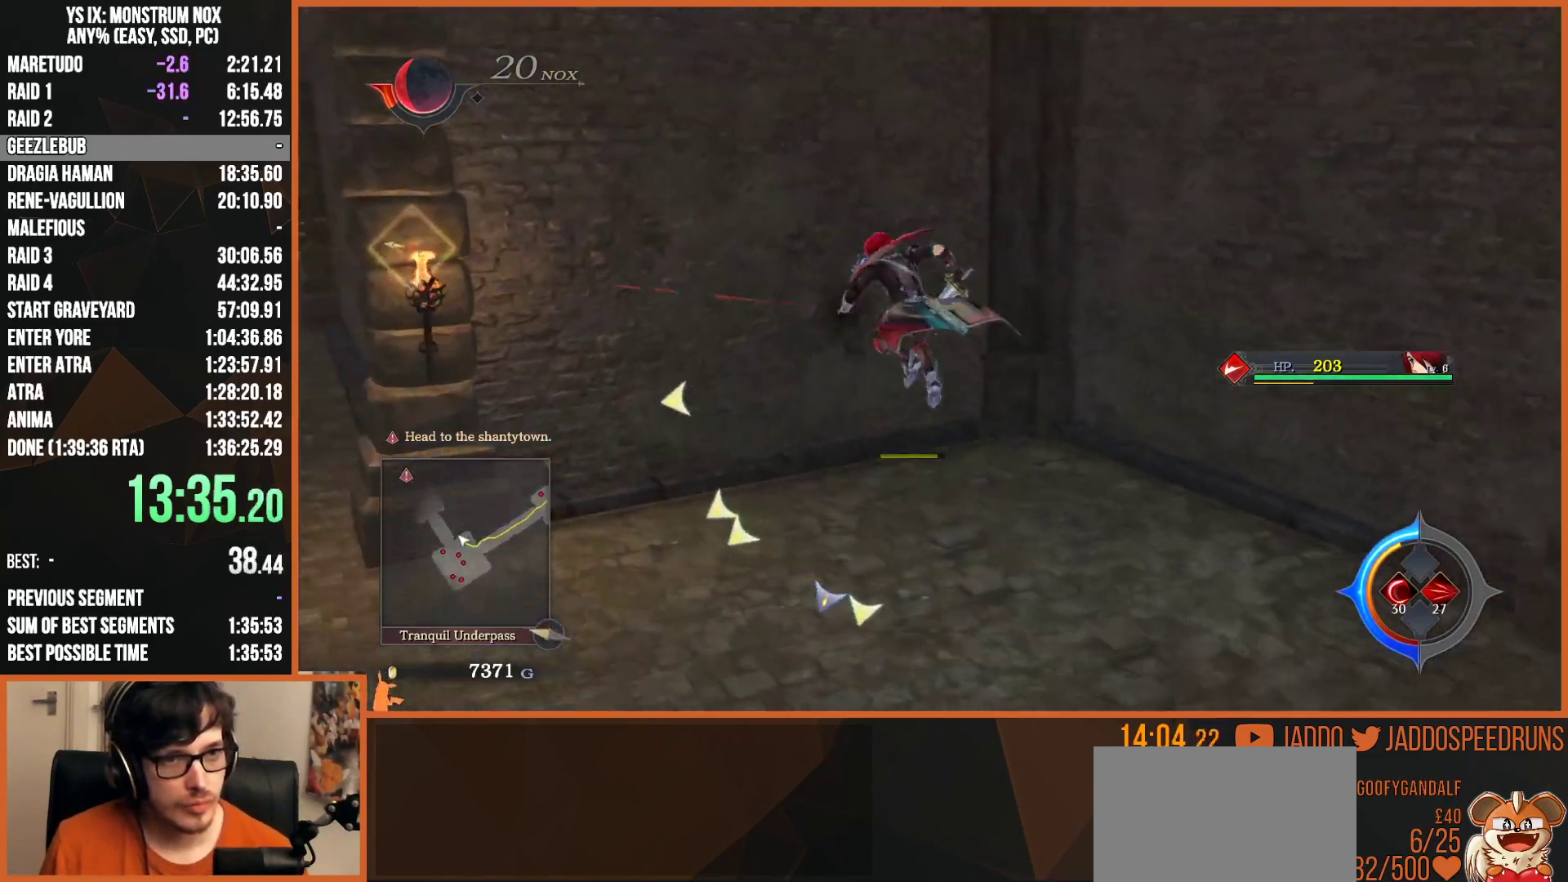
{"buttons": ["L2"], "left_stick": "up", "right_stick": "left", "events": [[83, "R1", "up"], [167, "R1", "down"], [250, "R1", "up"], [383, "right_stick", "left"], [400, "left_stick", "up"]]}
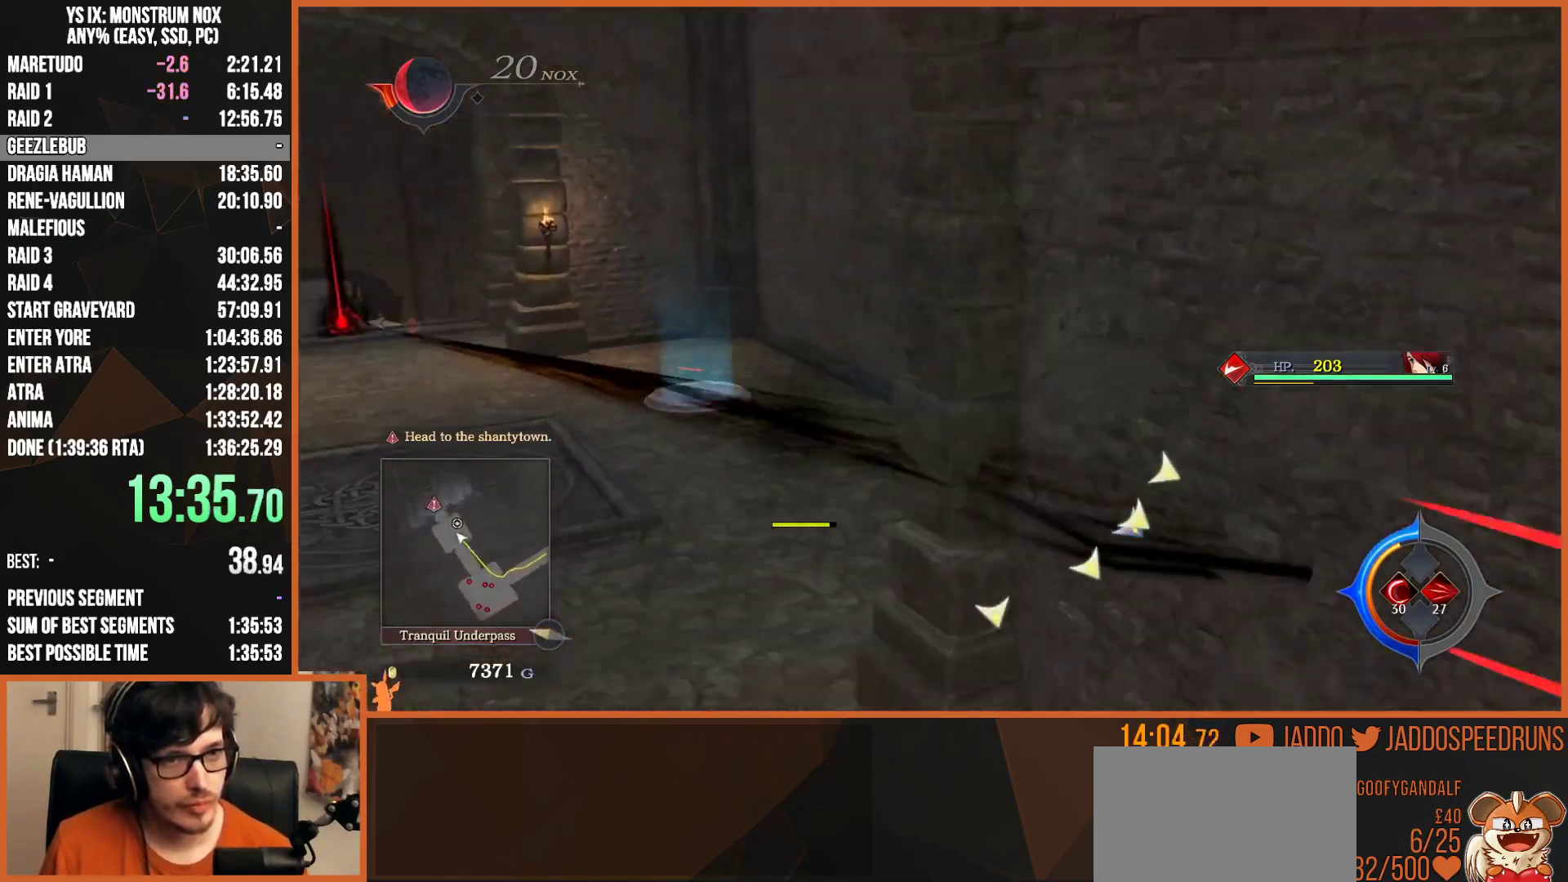
{"buttons": ["SQUARE", "TRIANGLE", "L2"], "left_stick": "up", "right_stick": "center", "events": [[350, "right_stick", "center"], [367, "SQUARE", "down"], [417, "TRIANGLE", "down"]]}
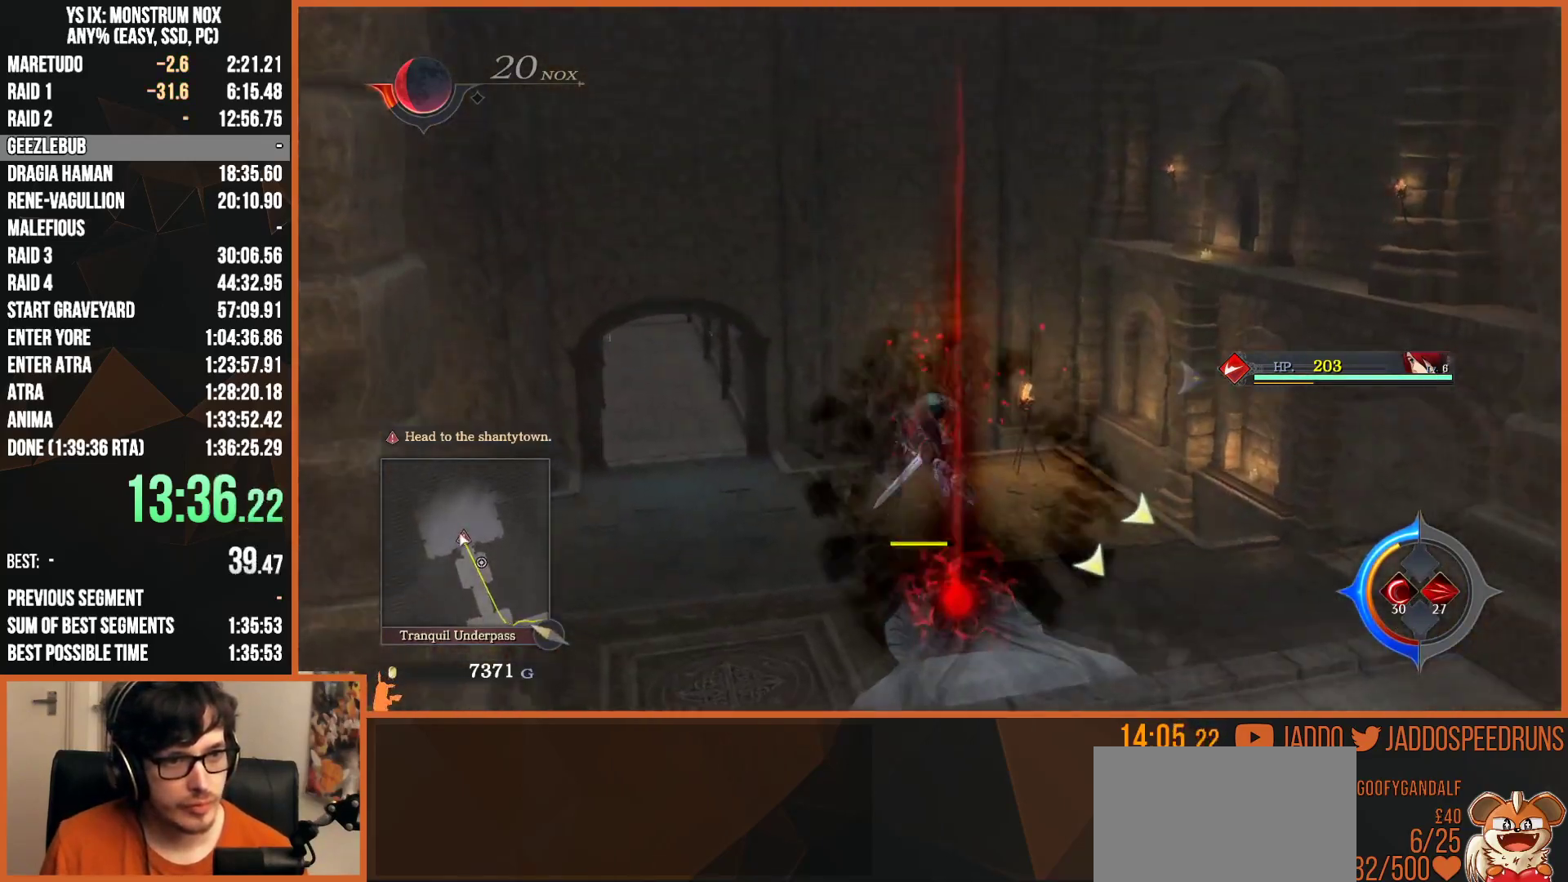
{"buttons": ["L2"], "left_stick": "up", "right_stick": "center", "events": [[67, "TRIANGLE", "up"], [133, "SQUARE", "up"]]}
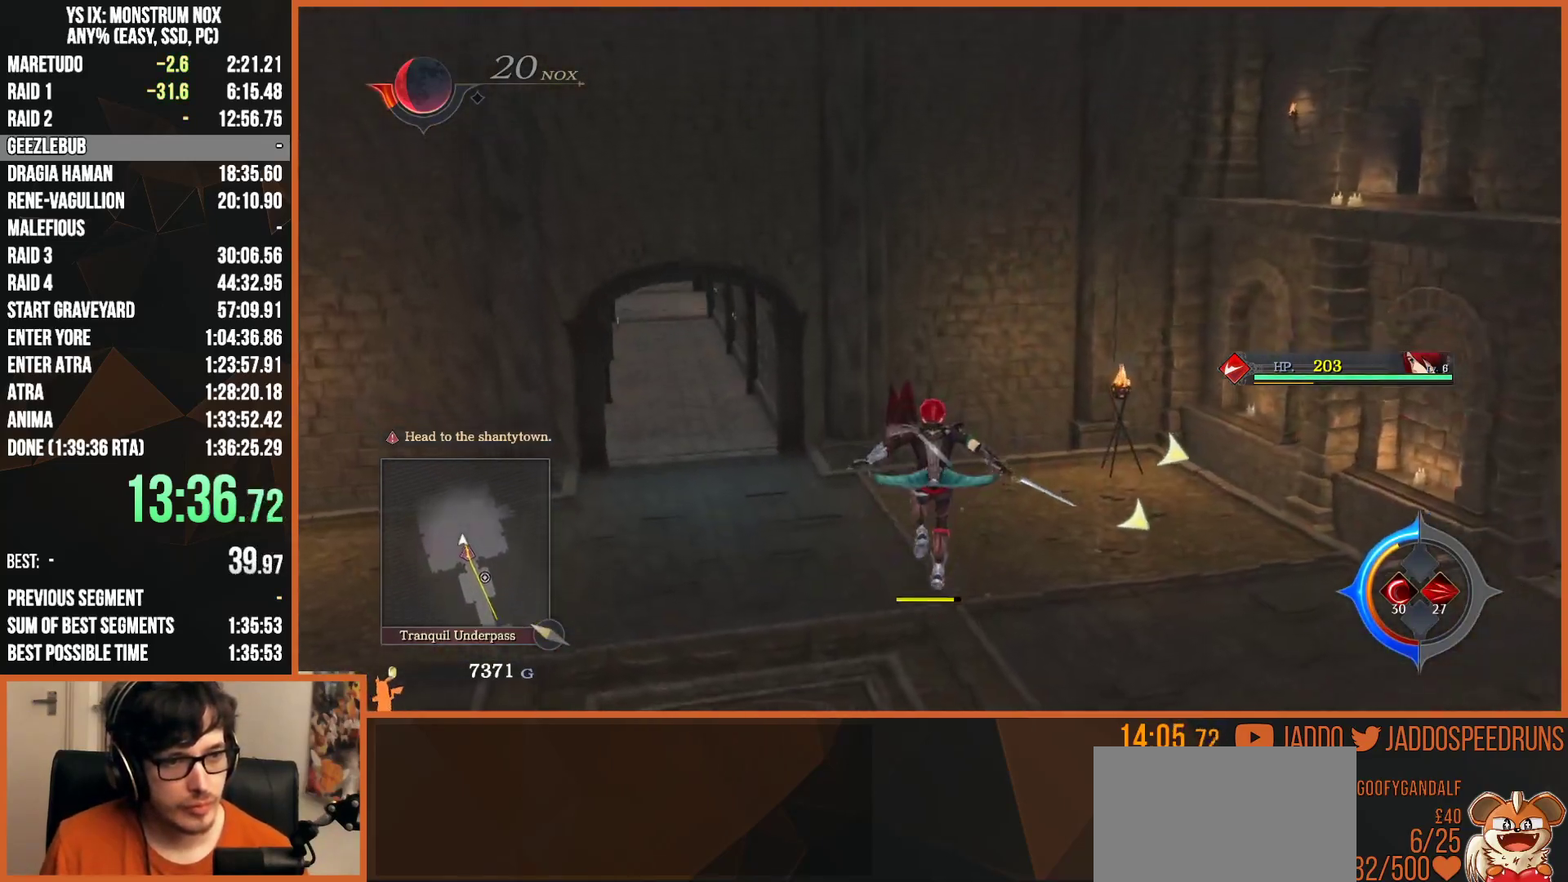
{"buttons": ["L2"], "left_stick": "up", "right_stick": "center", "events": []}
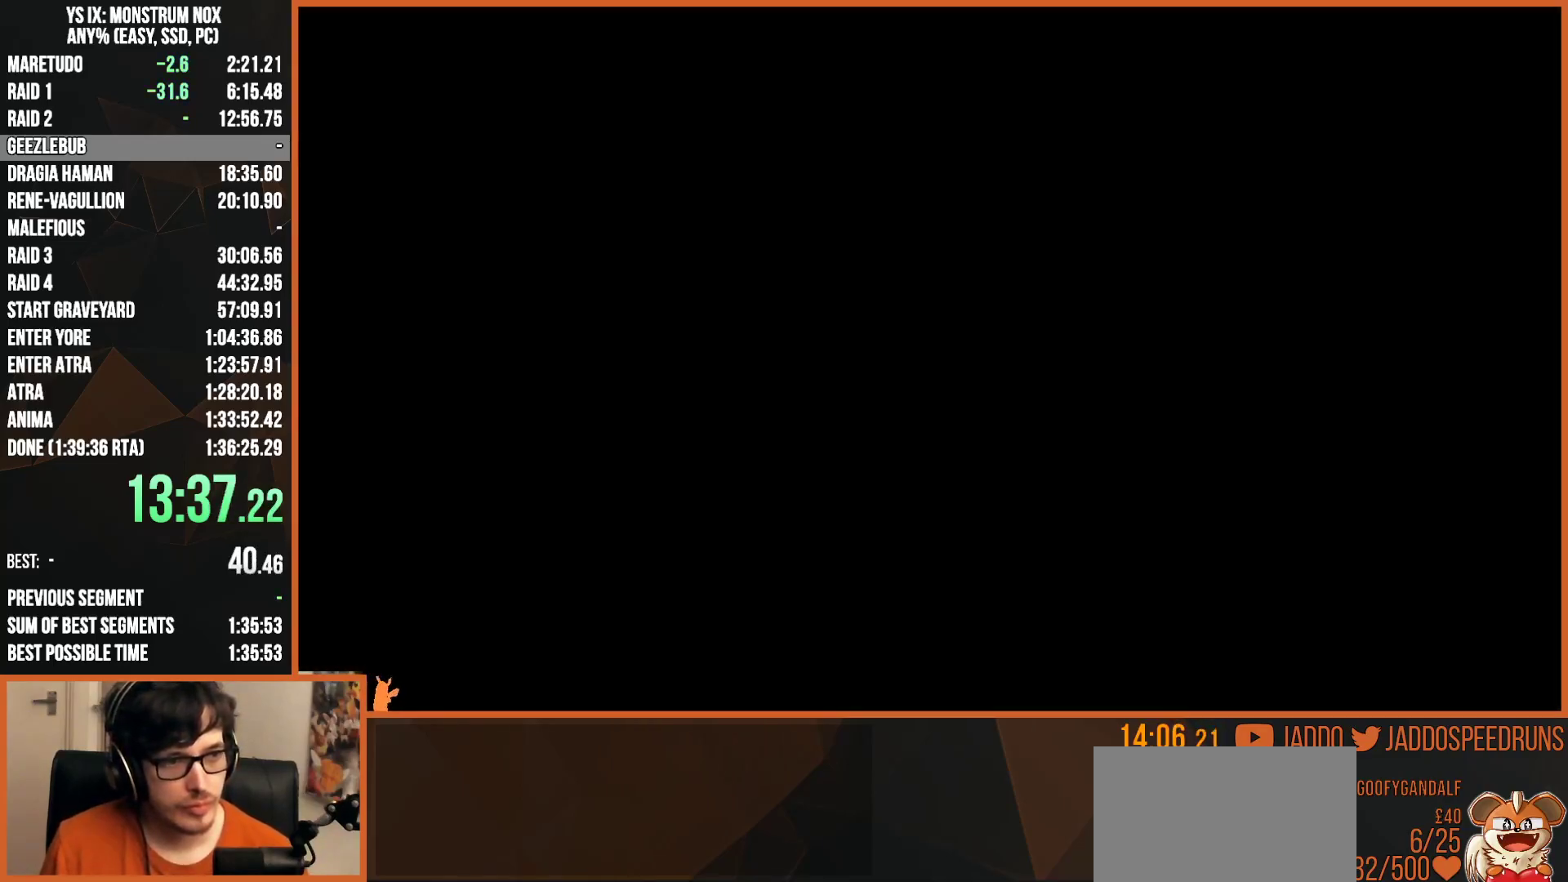
{"buttons": ["R1"], "left_stick": "center", "right_stick": "center", "events": [[50, "left_stick", "center"], [83, "L2", "up"], [200, "CROSS", "down"], [200, "R1", "down"], [317, "CROSS", "up"], [317, "R1", "up"], [467, "R1", "down"]]}
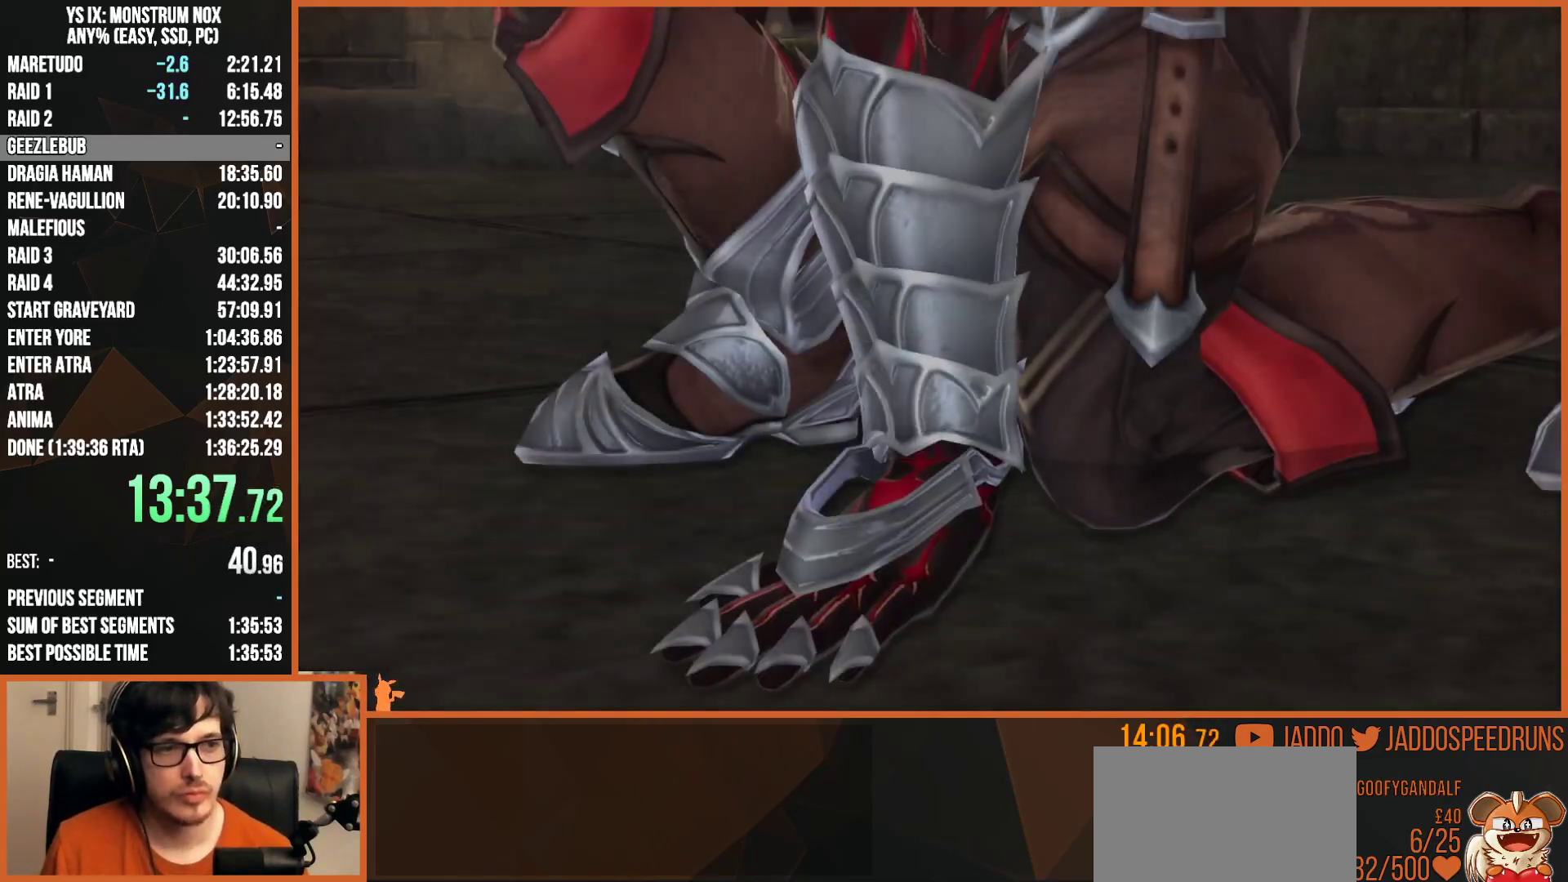
{"buttons": ["R1"], "left_stick": "center", "right_stick": "center", "events": [[150, "CROSS", "down"], [283, "CROSS", "up"]]}
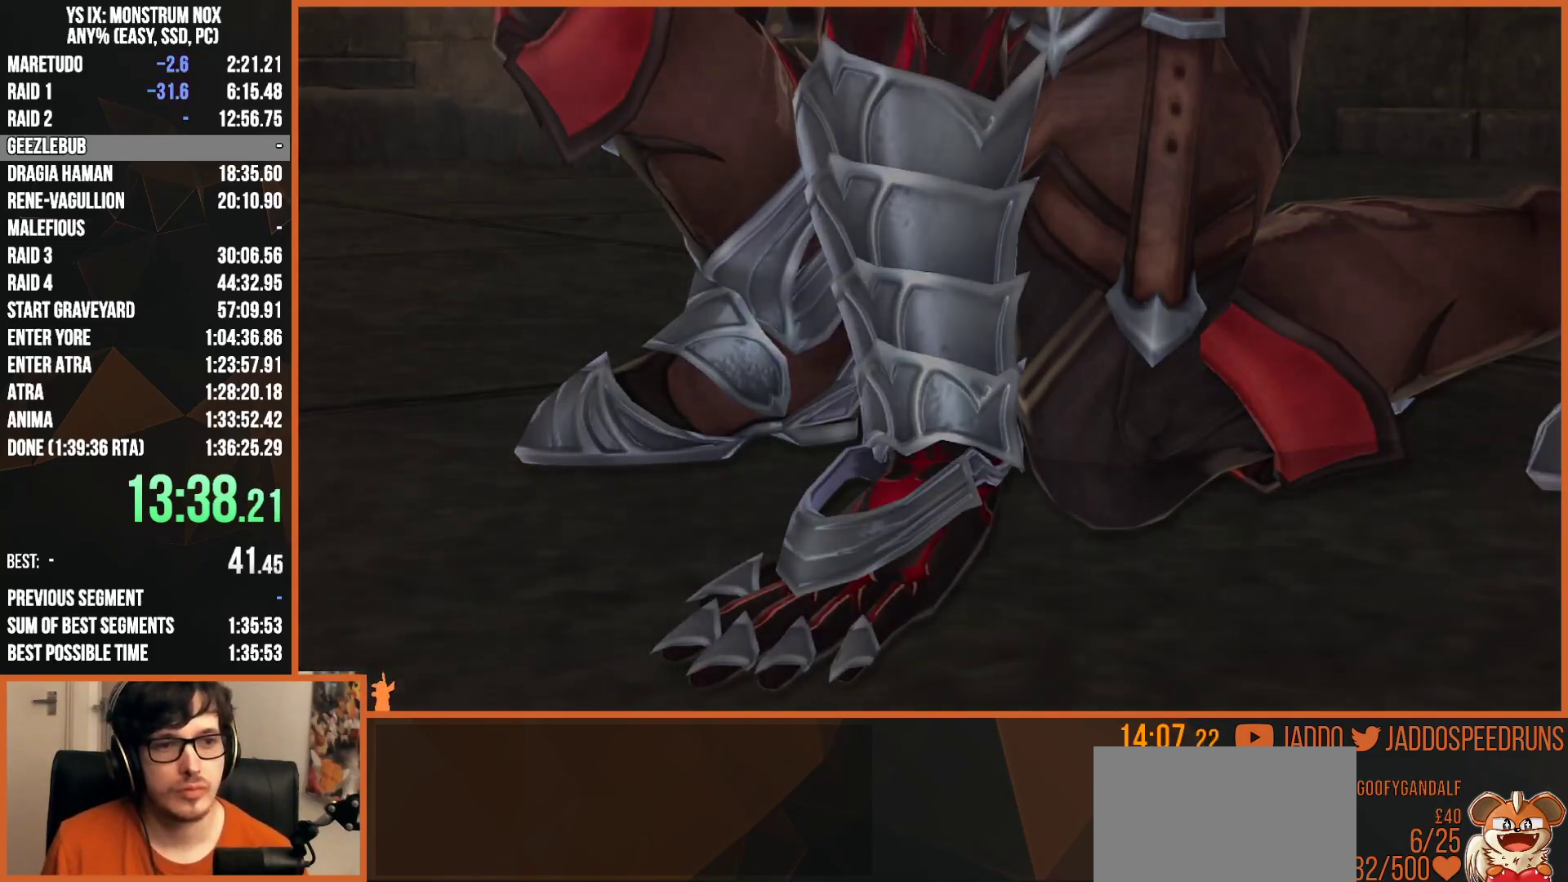
{"buttons": ["R1"], "left_stick": "down", "right_stick": "center", "events": [[150, "left_stick", "down"]]}
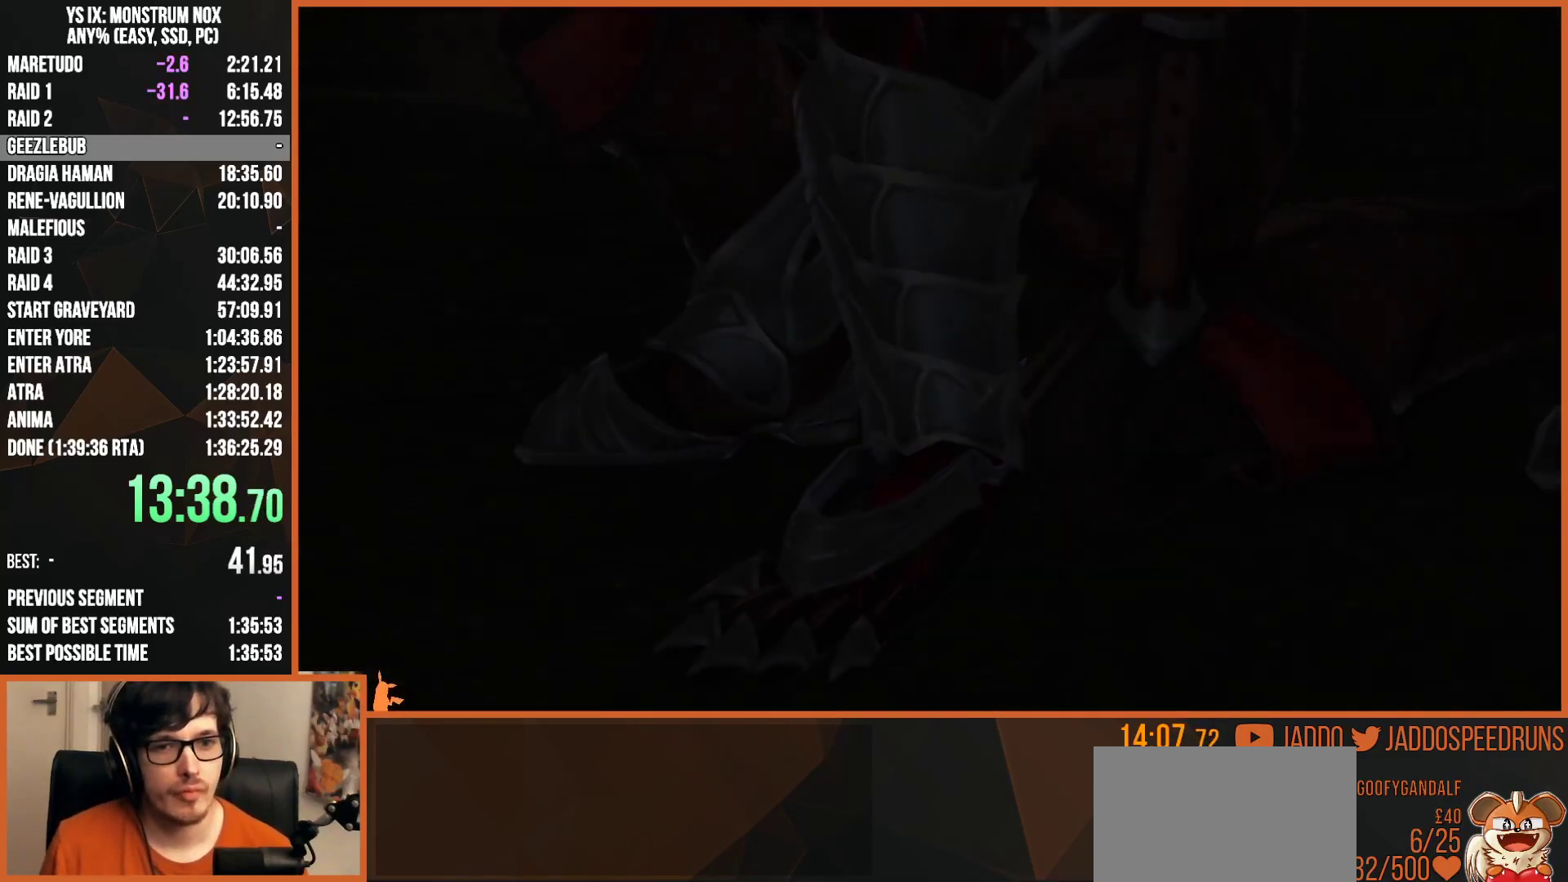
{"buttons": ["R1"], "left_stick": "down", "right_stick": "center", "events": []}
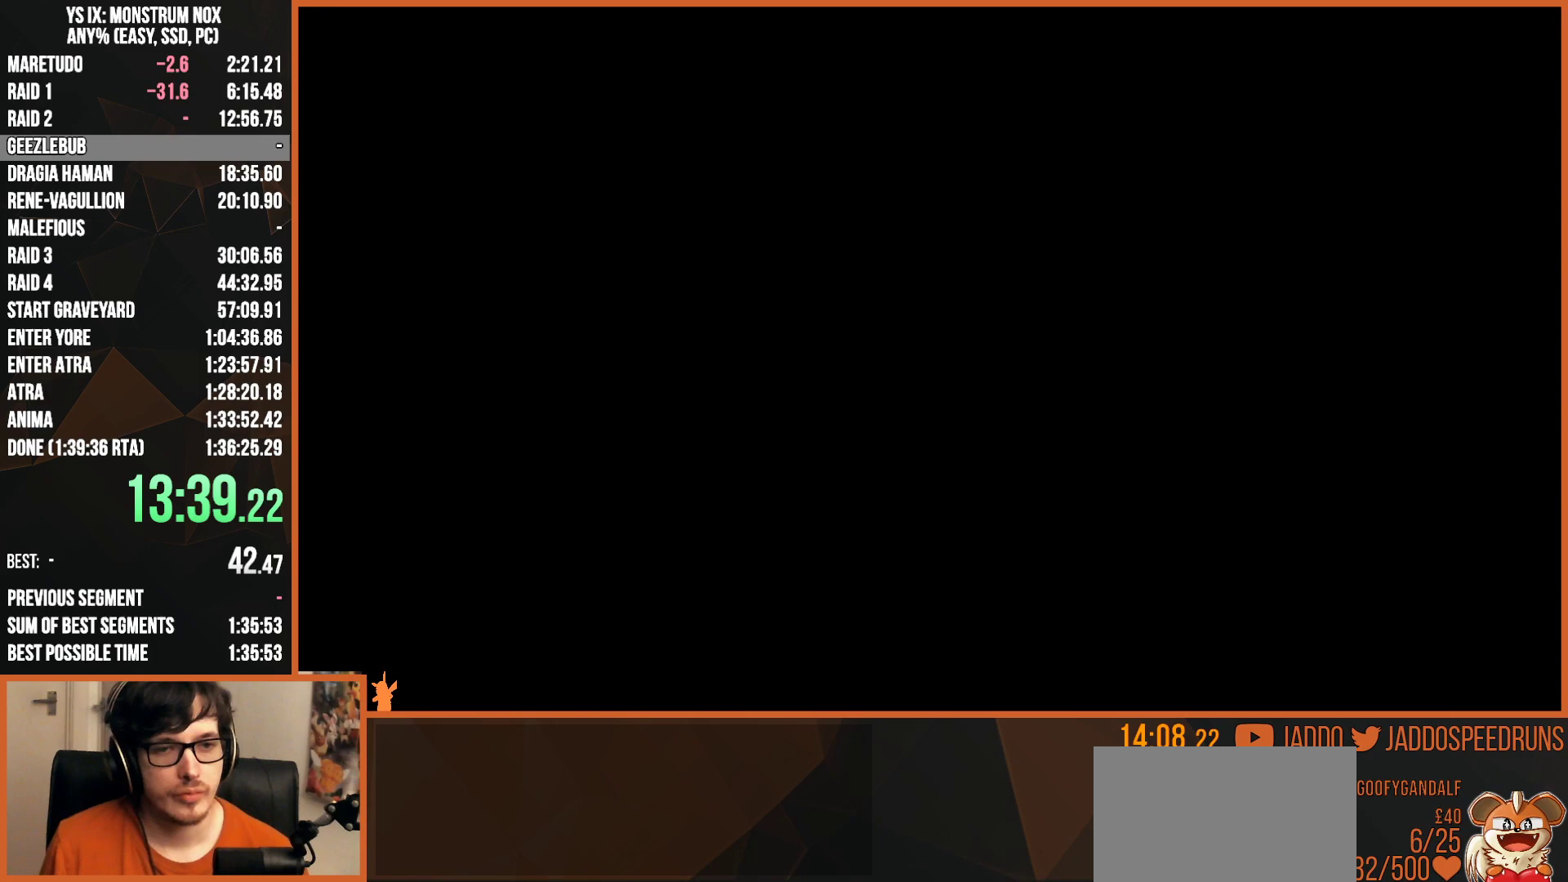
{"buttons": ["R1"], "left_stick": "down", "right_stick": "down", "events": [[50, "right_stick", "down-left"], [183, "right_stick", "down"]]}
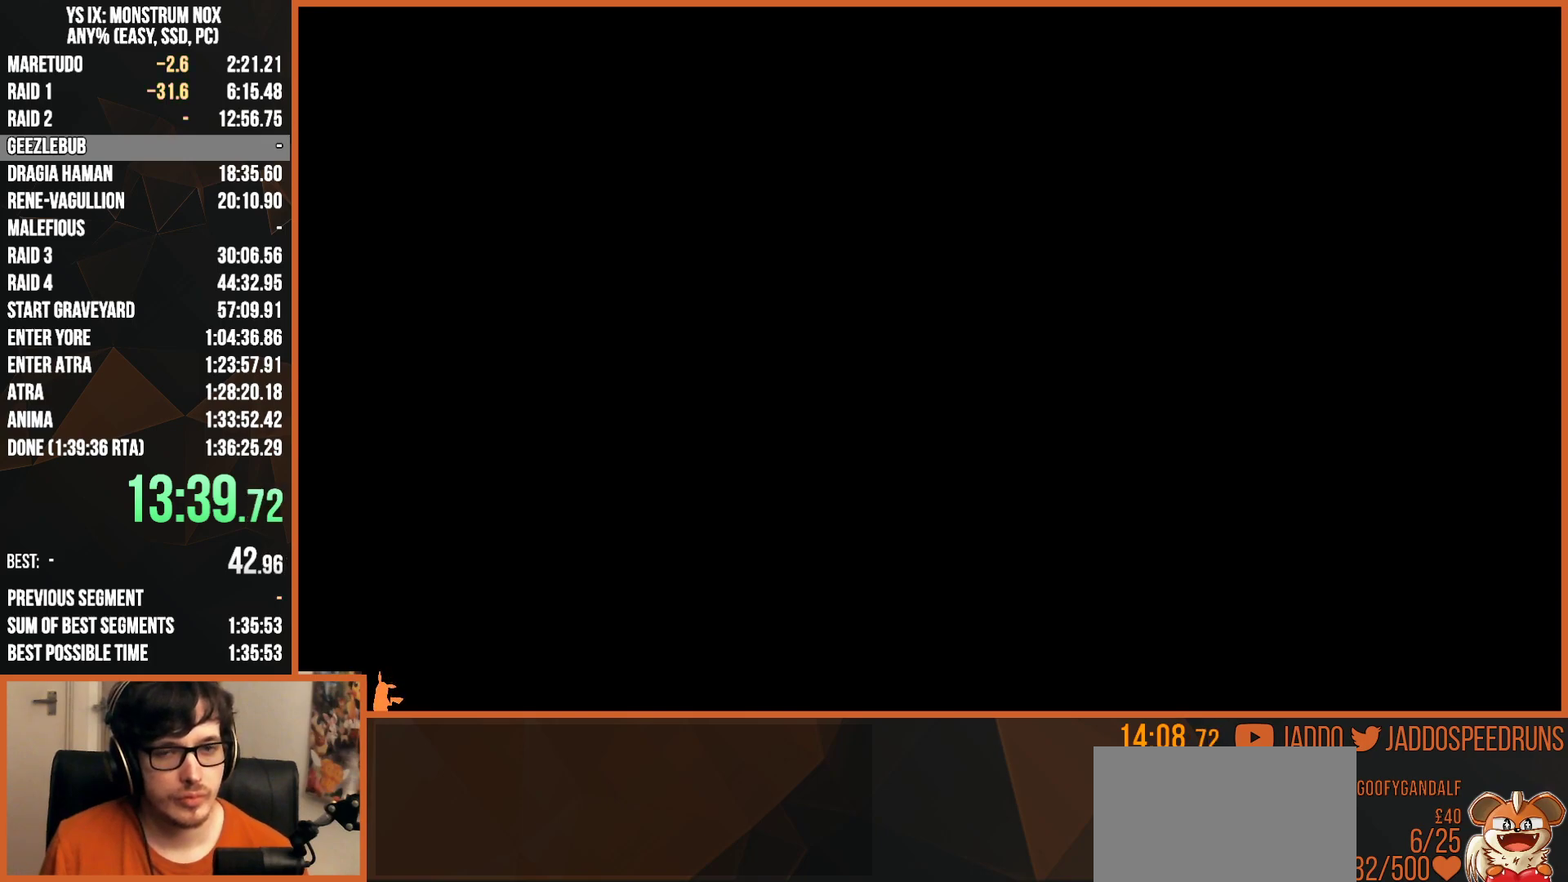
{"buttons": ["L2", "R1"], "left_stick": "down", "right_stick": "center", "events": [[267, "right_stick", "center"], [433, "L2", "down"]]}
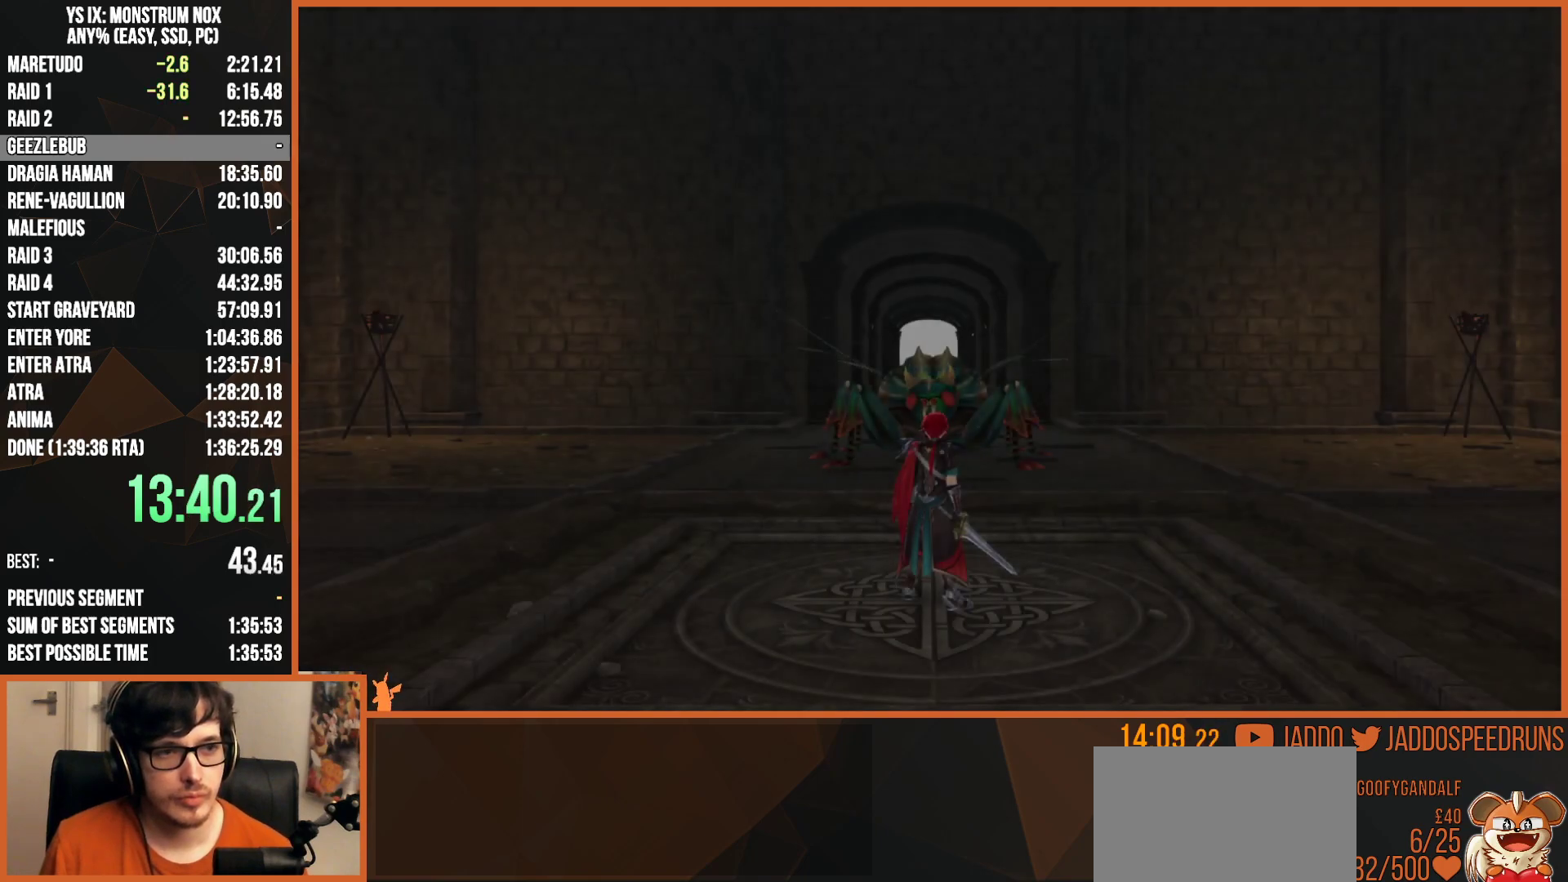
{"buttons": ["L2", "R1"], "left_stick": "down", "right_stick": "down-left", "events": [[217, "right_stick", "down-left"]]}
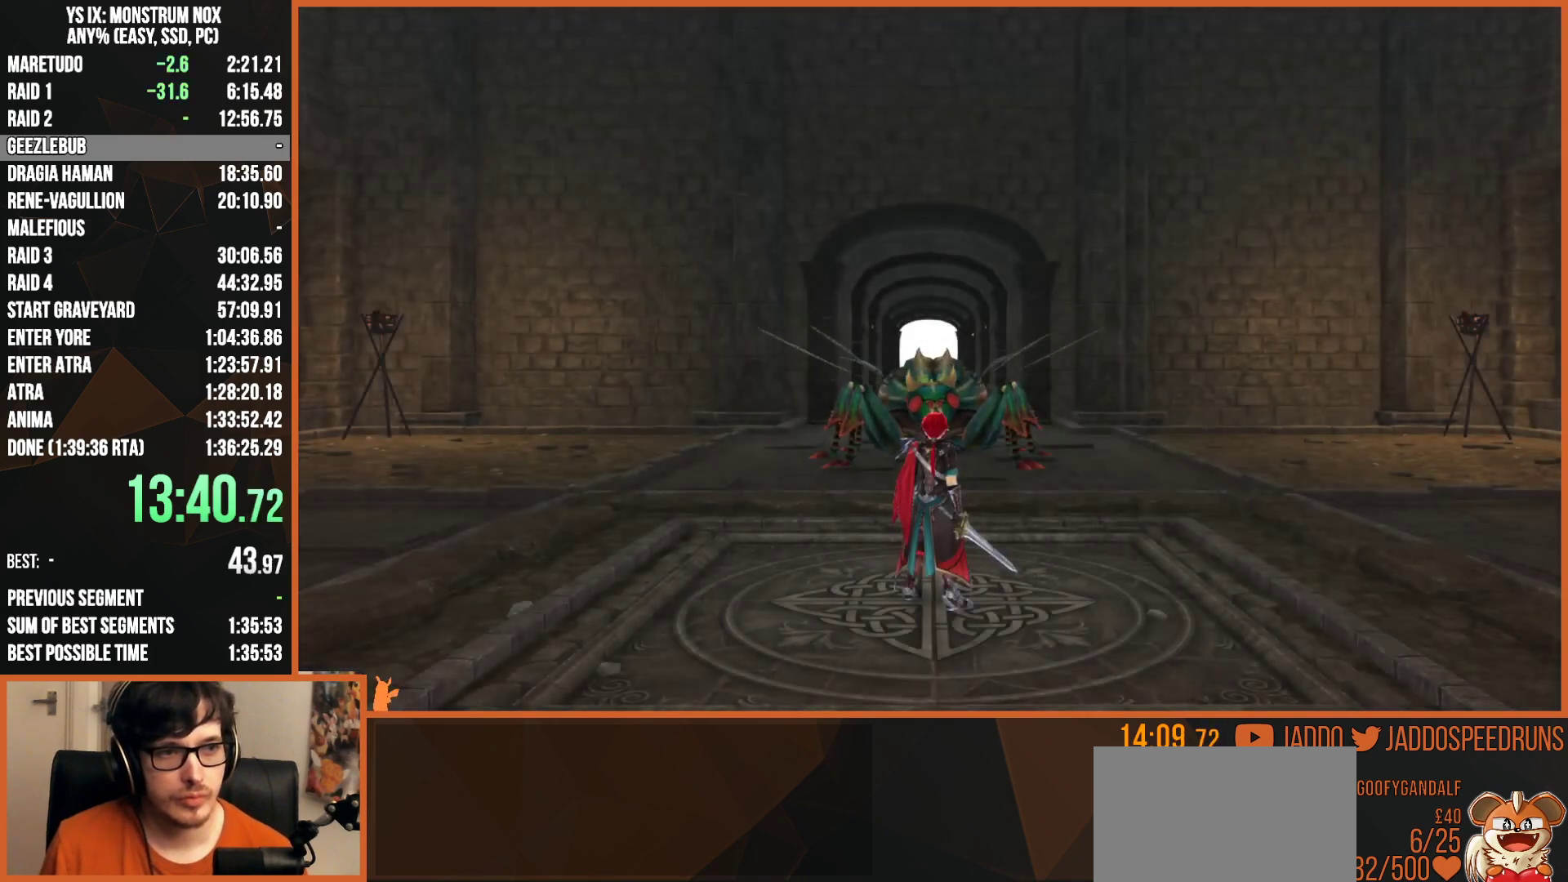
{"buttons": ["CIRCLE", "L2", "R1"], "left_stick": "down", "right_stick": "center", "events": [[133, "right_stick", "center"], [300, "CIRCLE", "down"], [367, "CIRCLE", "up"], [367, "CROSS", "down"], [450, "CROSS", "up"], [483, "CIRCLE", "down"]]}